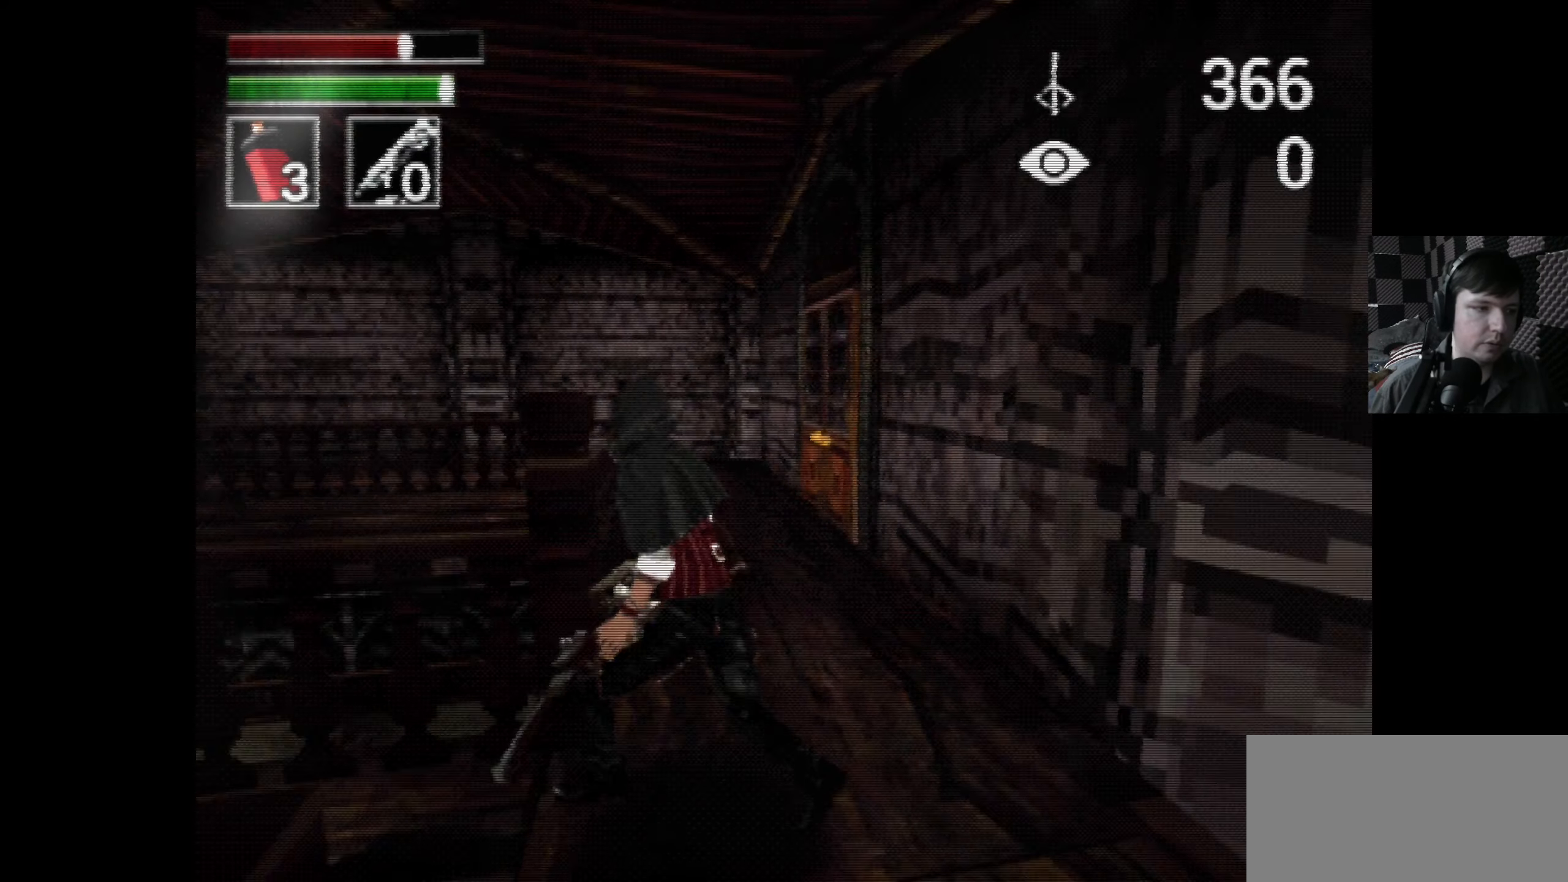
Gameplay with a controller (Xbox layout); each line is a JSON object with the inputs held at the frame after it. "events" lists button and stick changes between this image and that frame as [ms after this image, input, new state], when the widget could be followed in between.
{"buttons": [], "left_stick": "center", "right_stick": "center", "events": [[33, "DPAD_LEFT", "up"], [50, "right_stick", "left"], [150, "right_stick", "center"], [217, "right_stick", "left"], [317, "right_stick", "center"]]}
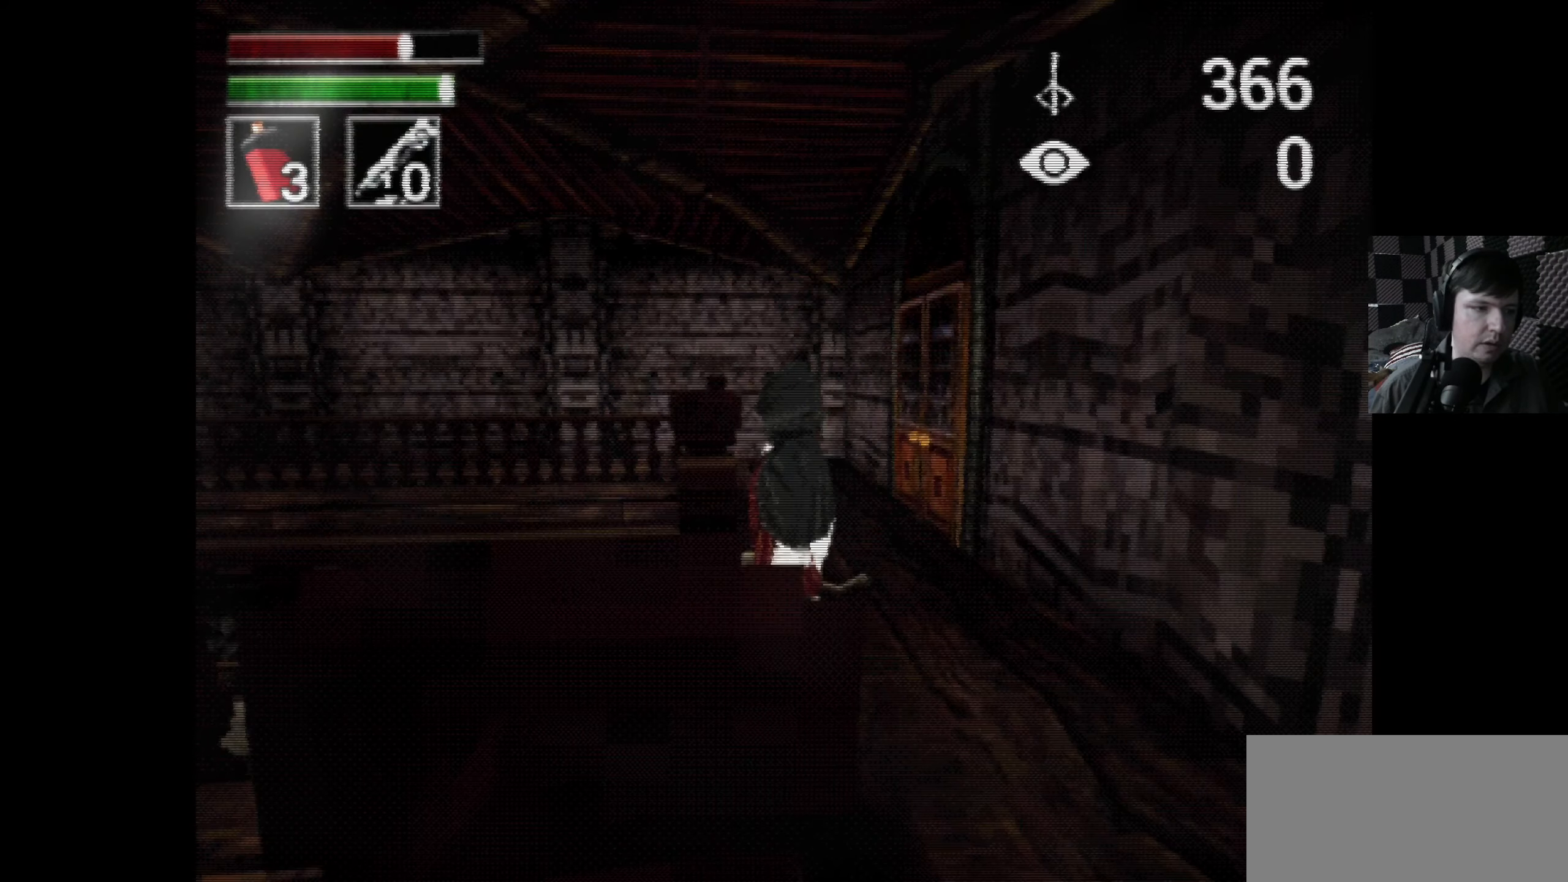
{"buttons": ["L2"], "left_stick": "center", "right_stick": "center", "events": [[317, "L2", "down"]]}
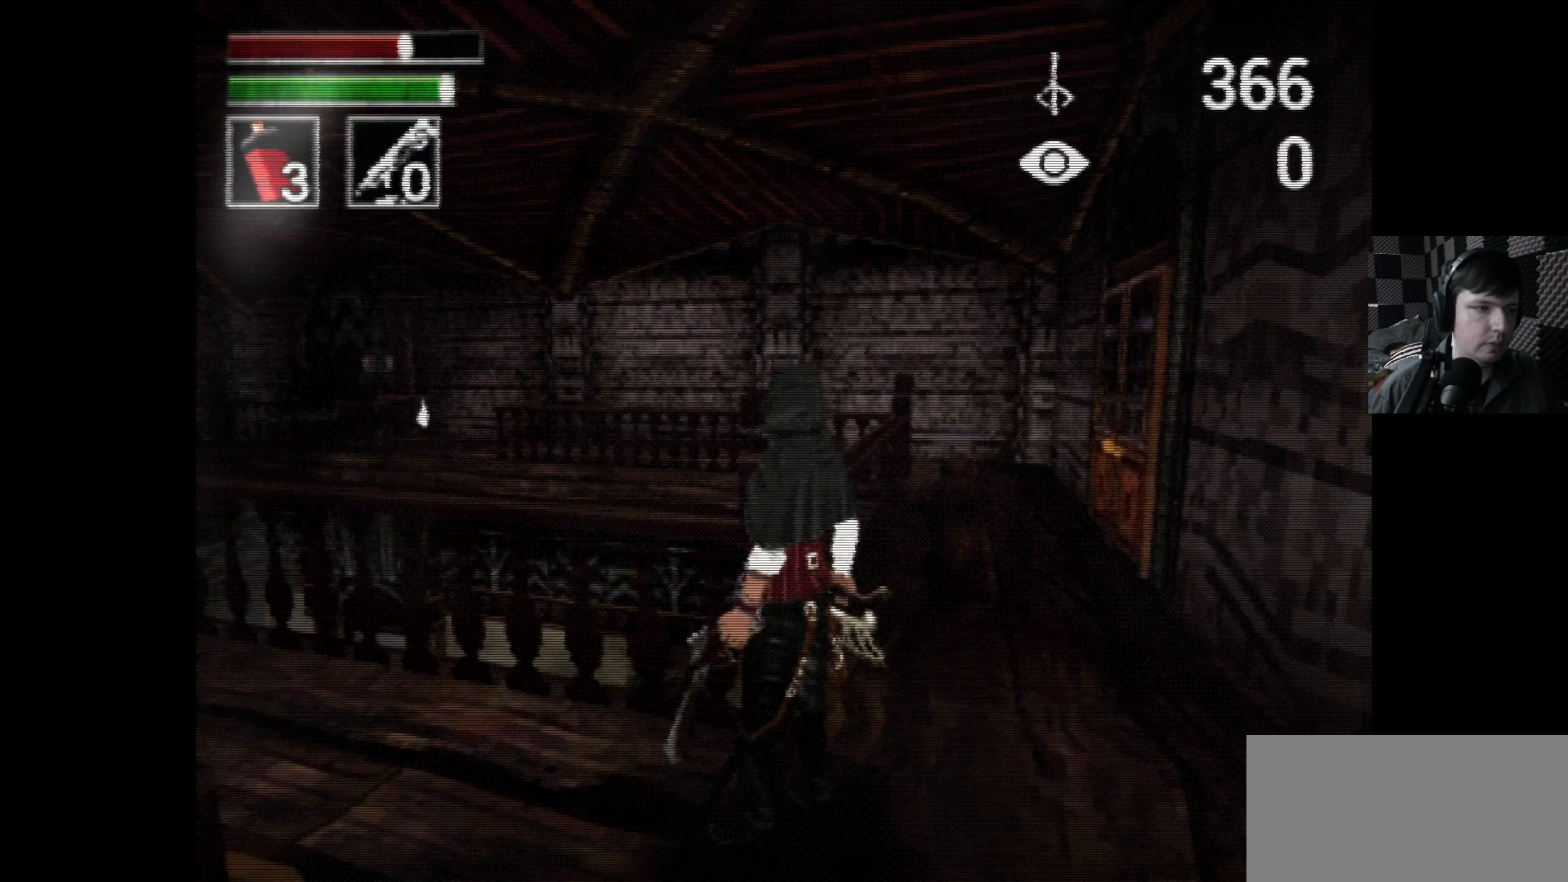
{"buttons": [], "left_stick": "center", "right_stick": "center", "events": [[333, "L2", "up"], [383, "L2", "down"], [467, "L2", "up"]]}
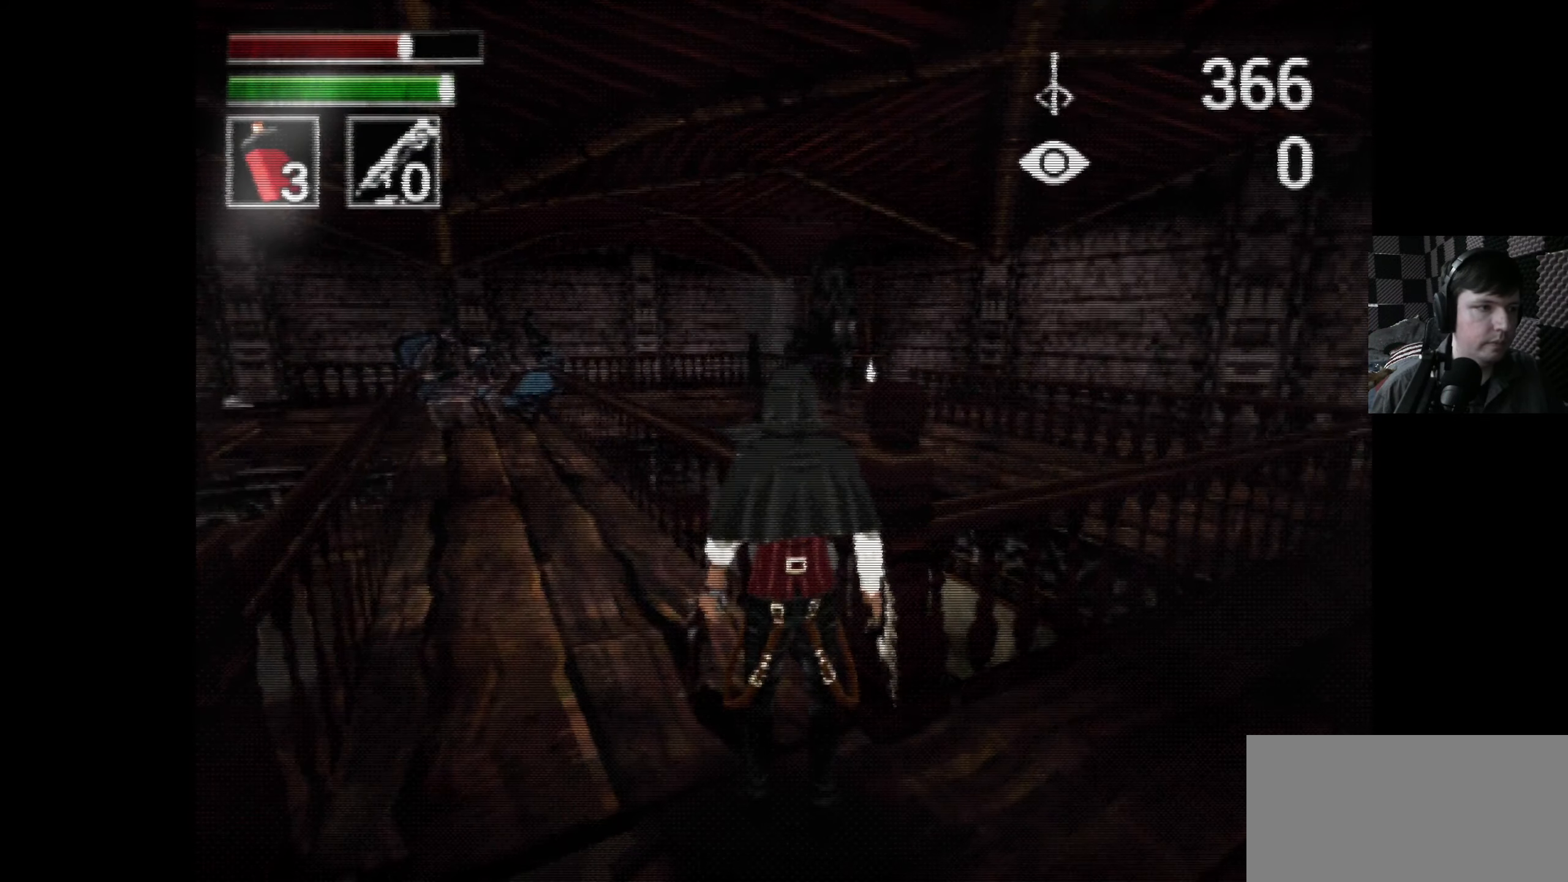
{"buttons": [], "left_stick": "center", "right_stick": "center", "events": [[50, "L2", "down"], [150, "L2", "up"]]}
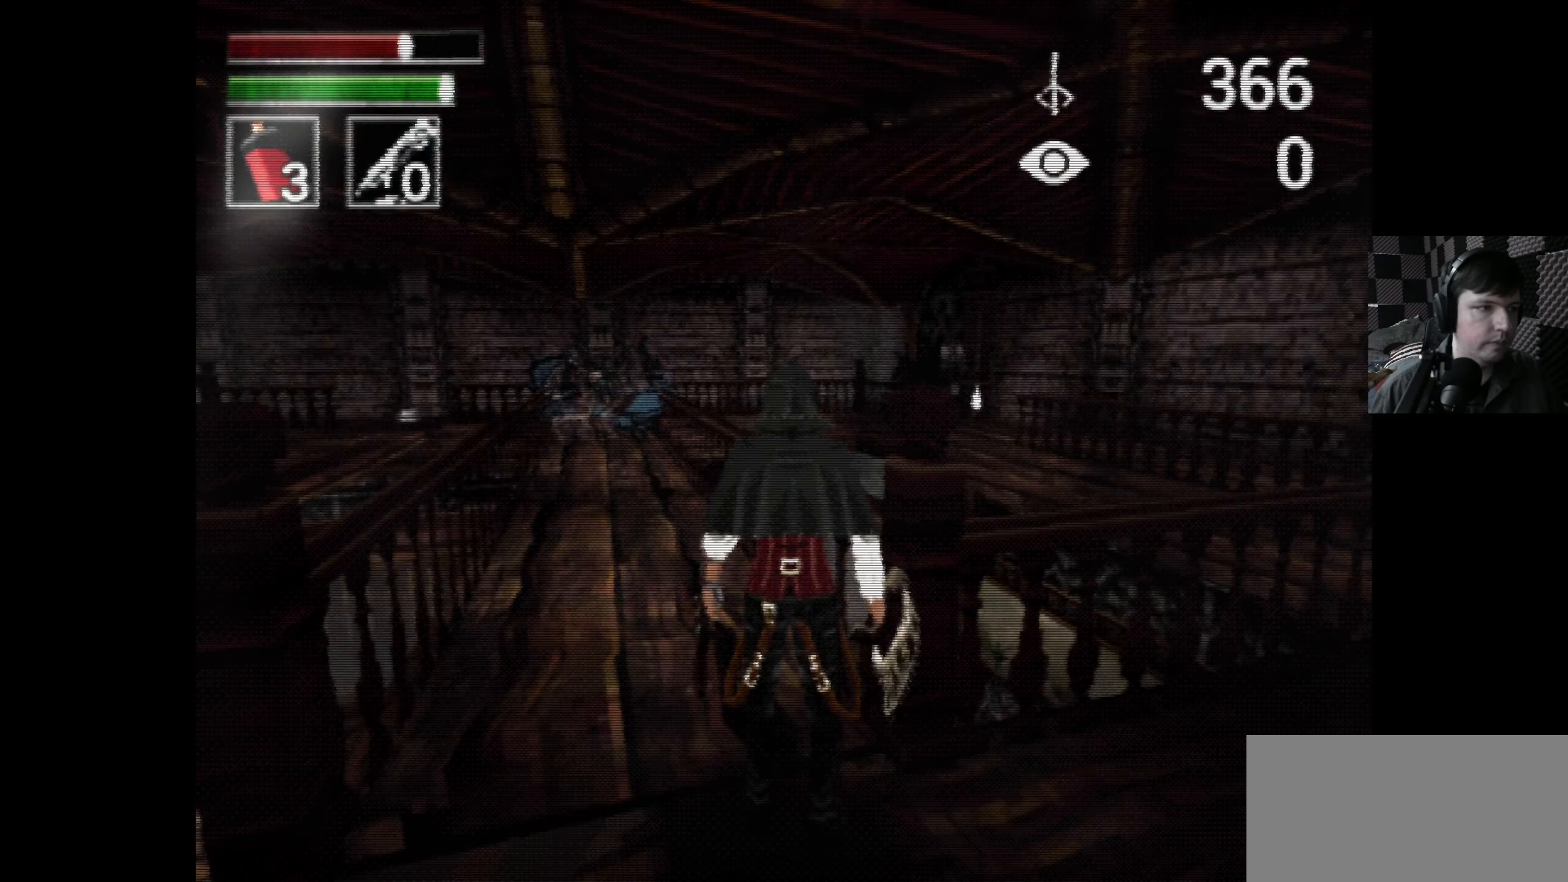
{"buttons": [], "left_stick": "center", "right_stick": "center", "events": [[183, "left_stick", "right"], [250, "left_stick", "down-right"], [500, "left_stick", "center"]]}
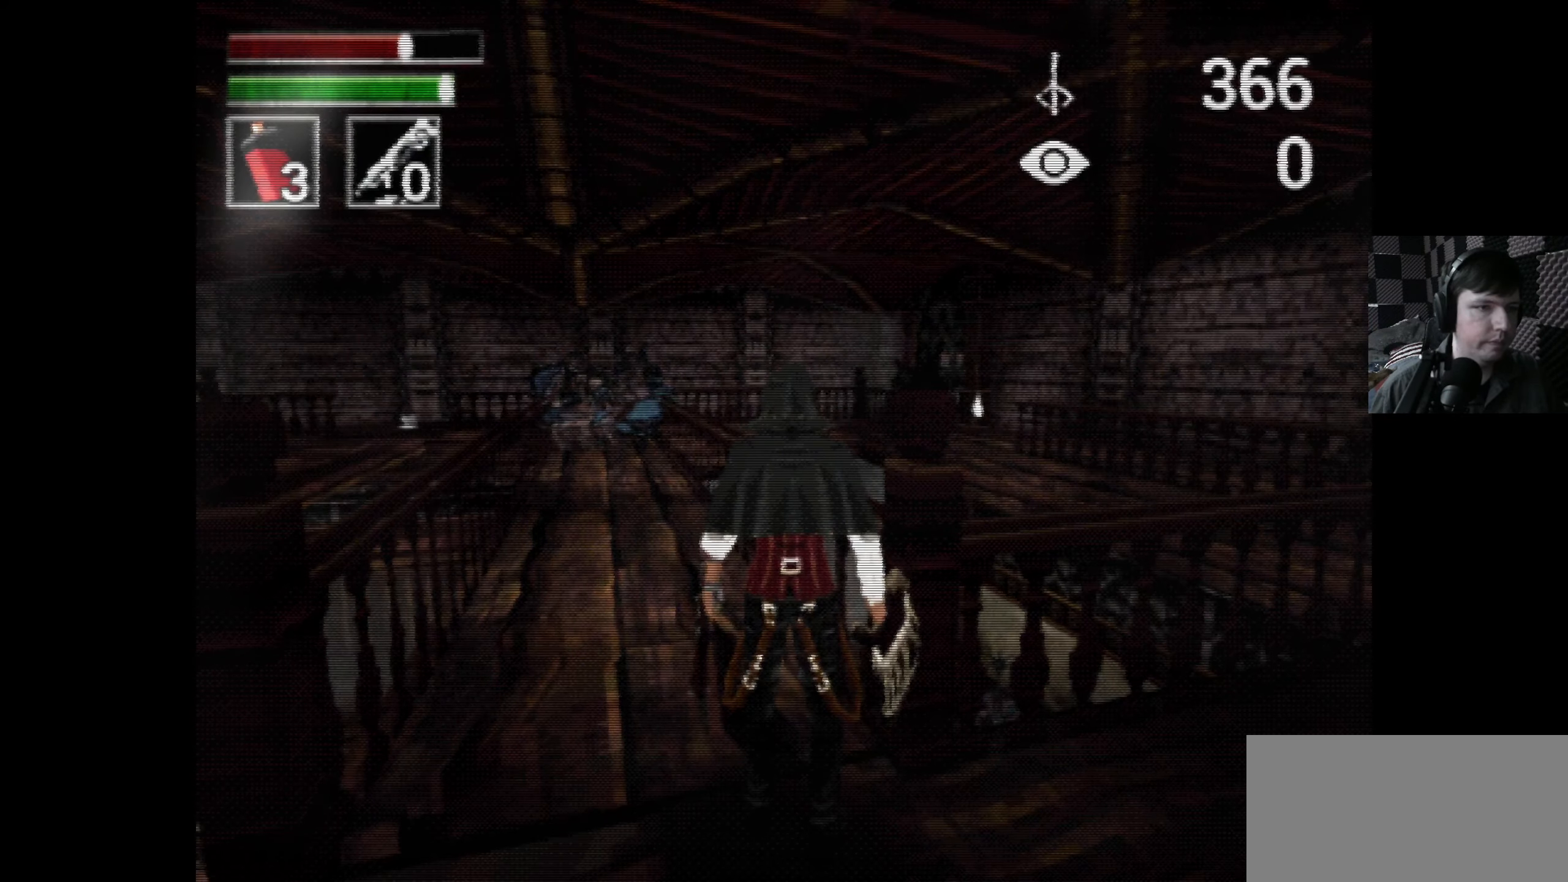
{"buttons": ["R2"], "left_stick": "center", "right_stick": "center", "events": [[150, "R2", "down"]]}
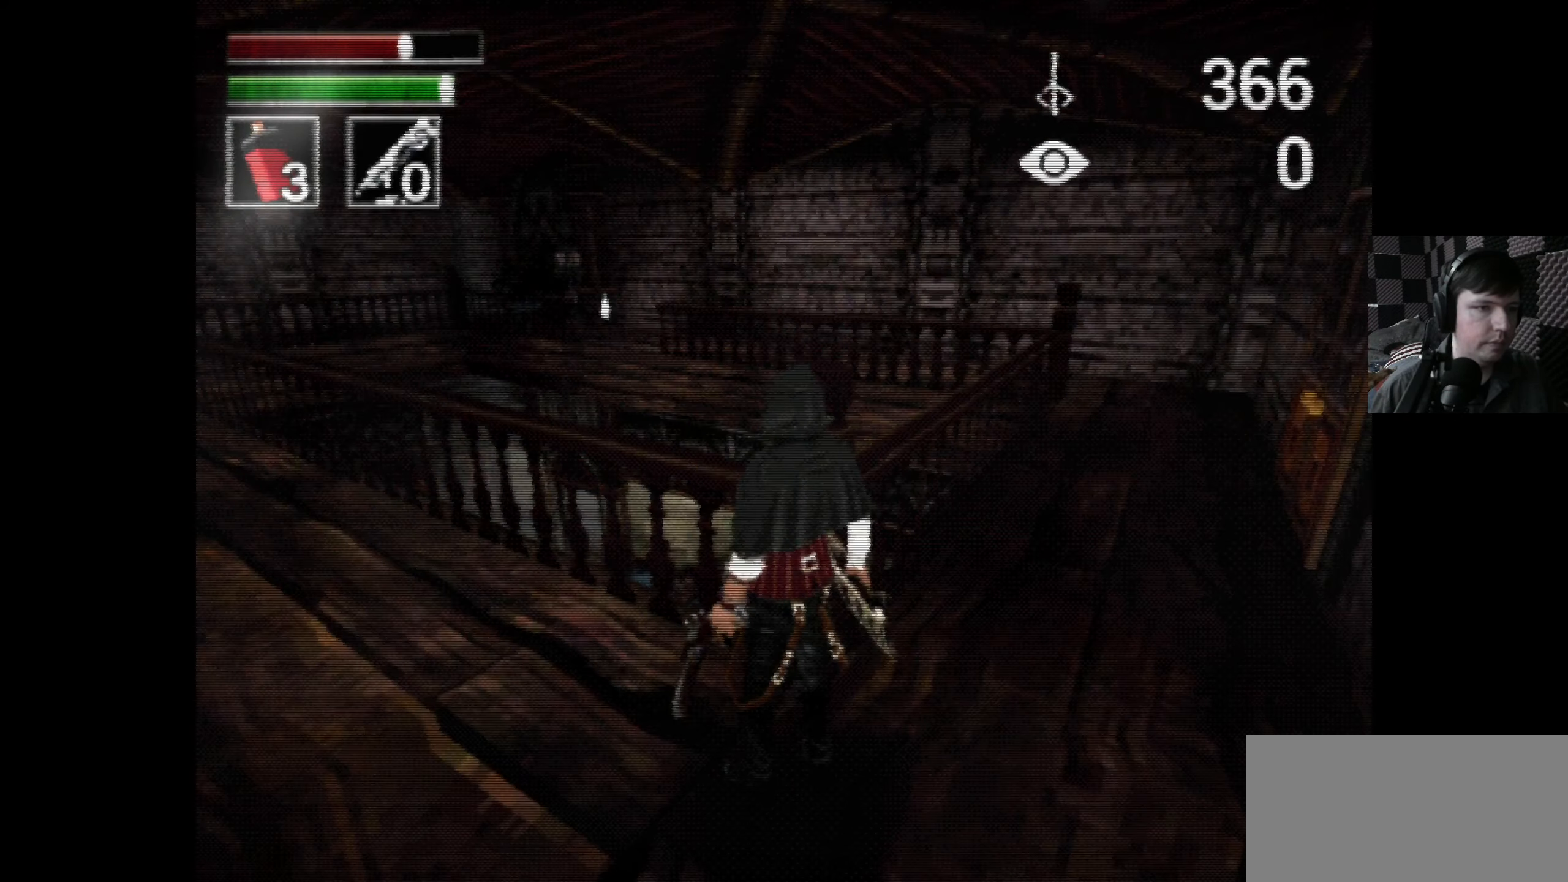
{"buttons": [], "left_stick": "up", "right_stick": "center", "events": [[283, "R2", "up"], [417, "left_stick", "up"]]}
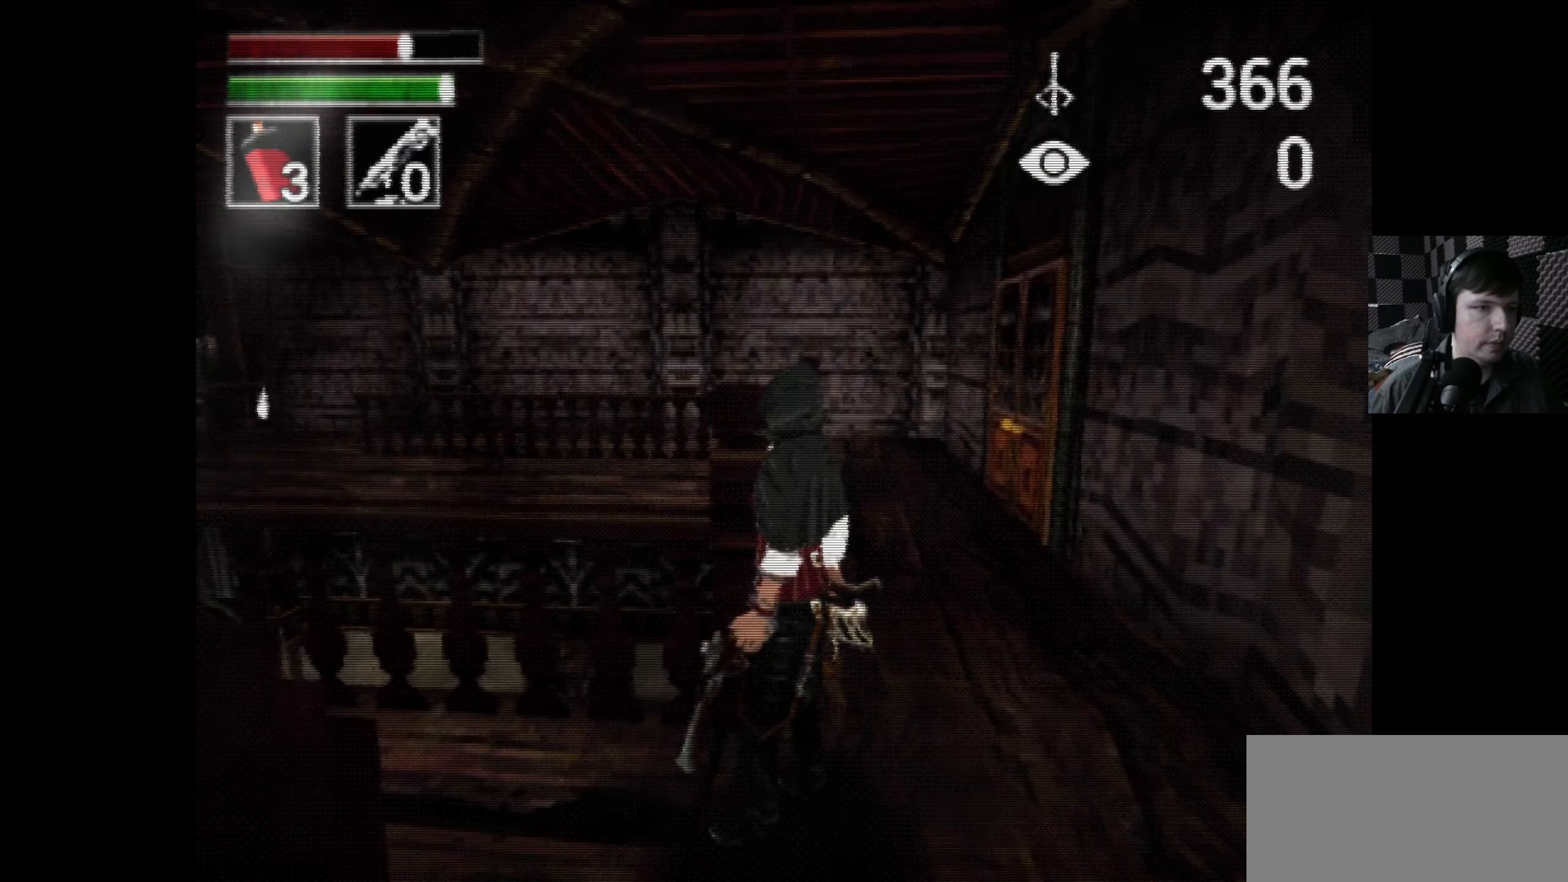
{"buttons": ["DPAD_UP", "DPAD_RIGHT"], "left_stick": "center", "right_stick": "center", "events": [[100, "left_stick", "center"], [217, "DPAD_UP", "down"], [400, "DPAD_RIGHT", "down"]]}
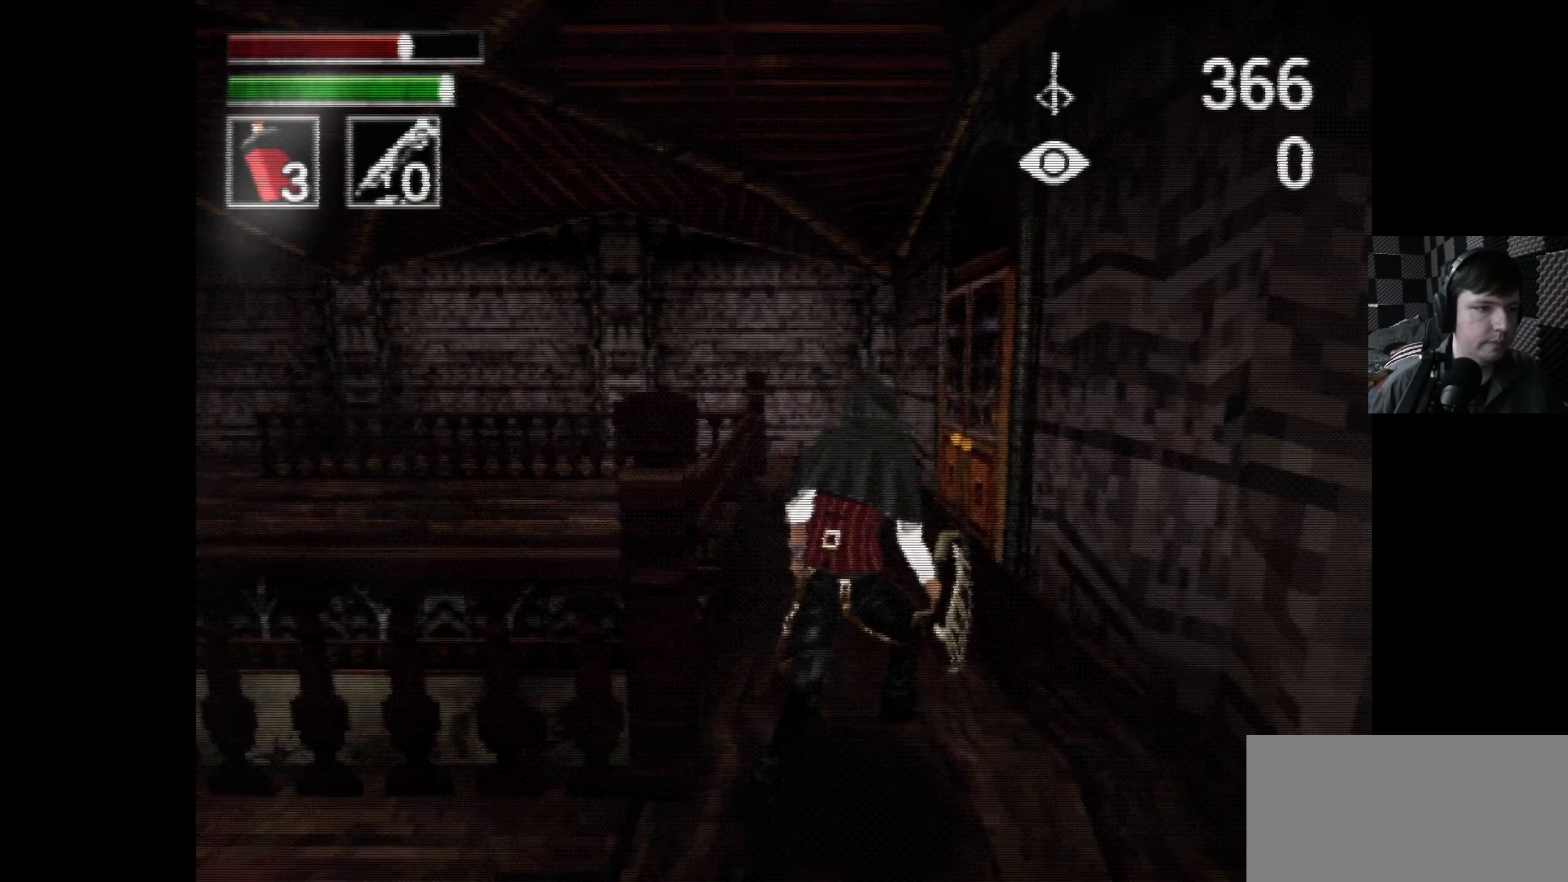
{"buttons": ["DPAD_UP", "DPAD_RIGHT"], "left_stick": "center", "right_stick": "center", "events": [[67, "DPAD_RIGHT", "up"], [117, "DPAD_LEFT", "down"], [317, "DPAD_LEFT", "up"], [367, "DPAD_RIGHT", "down"]]}
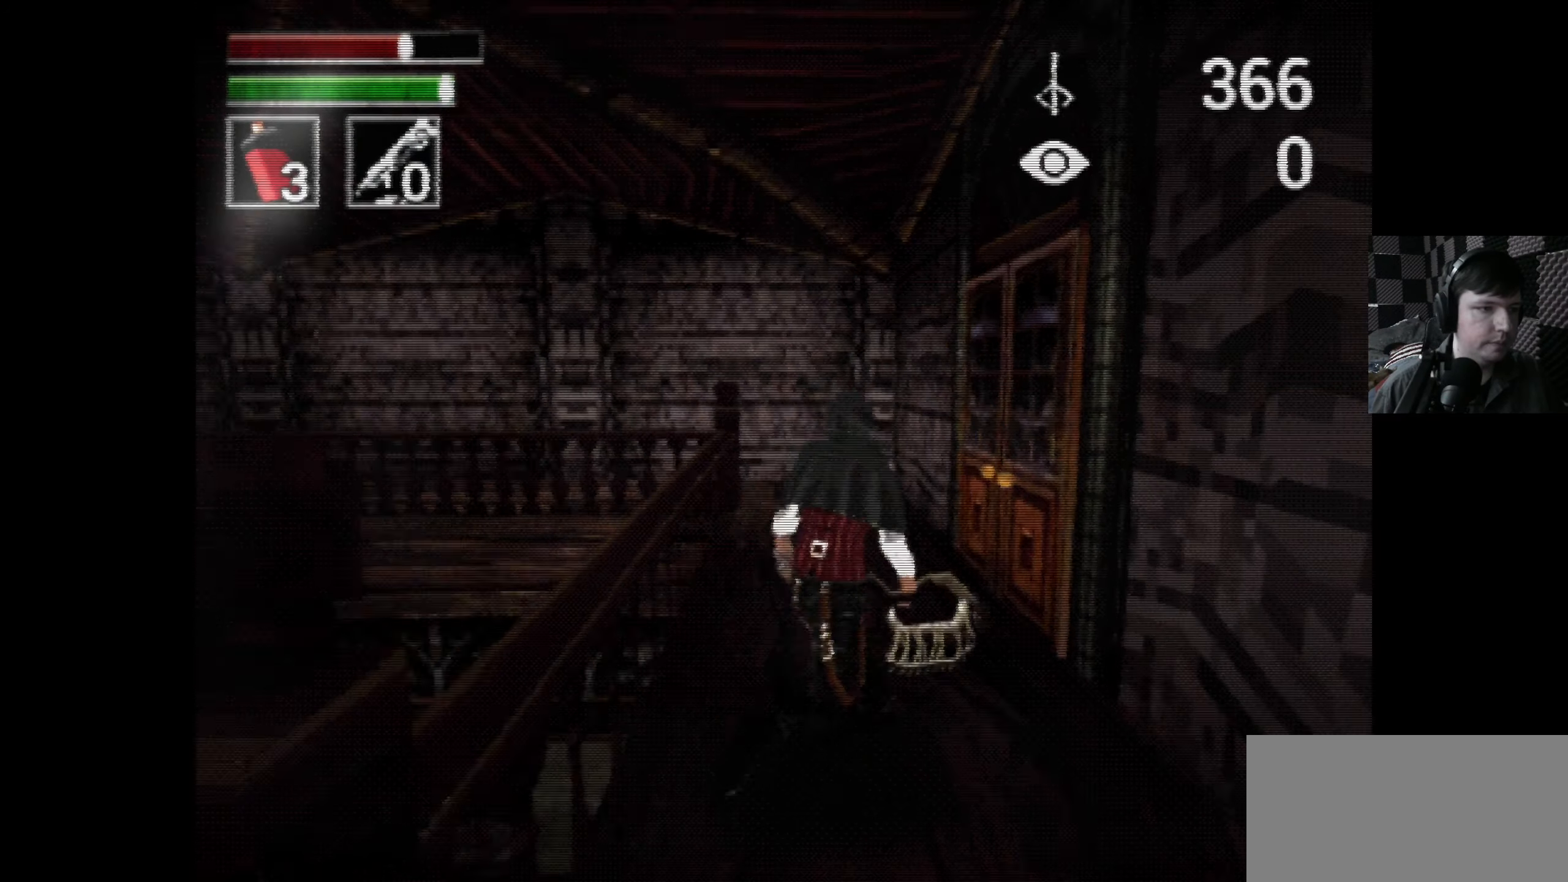
{"buttons": ["DPAD_UP"], "left_stick": "center", "right_stick": "center", "events": [[84, "DPAD_RIGHT", "up"]]}
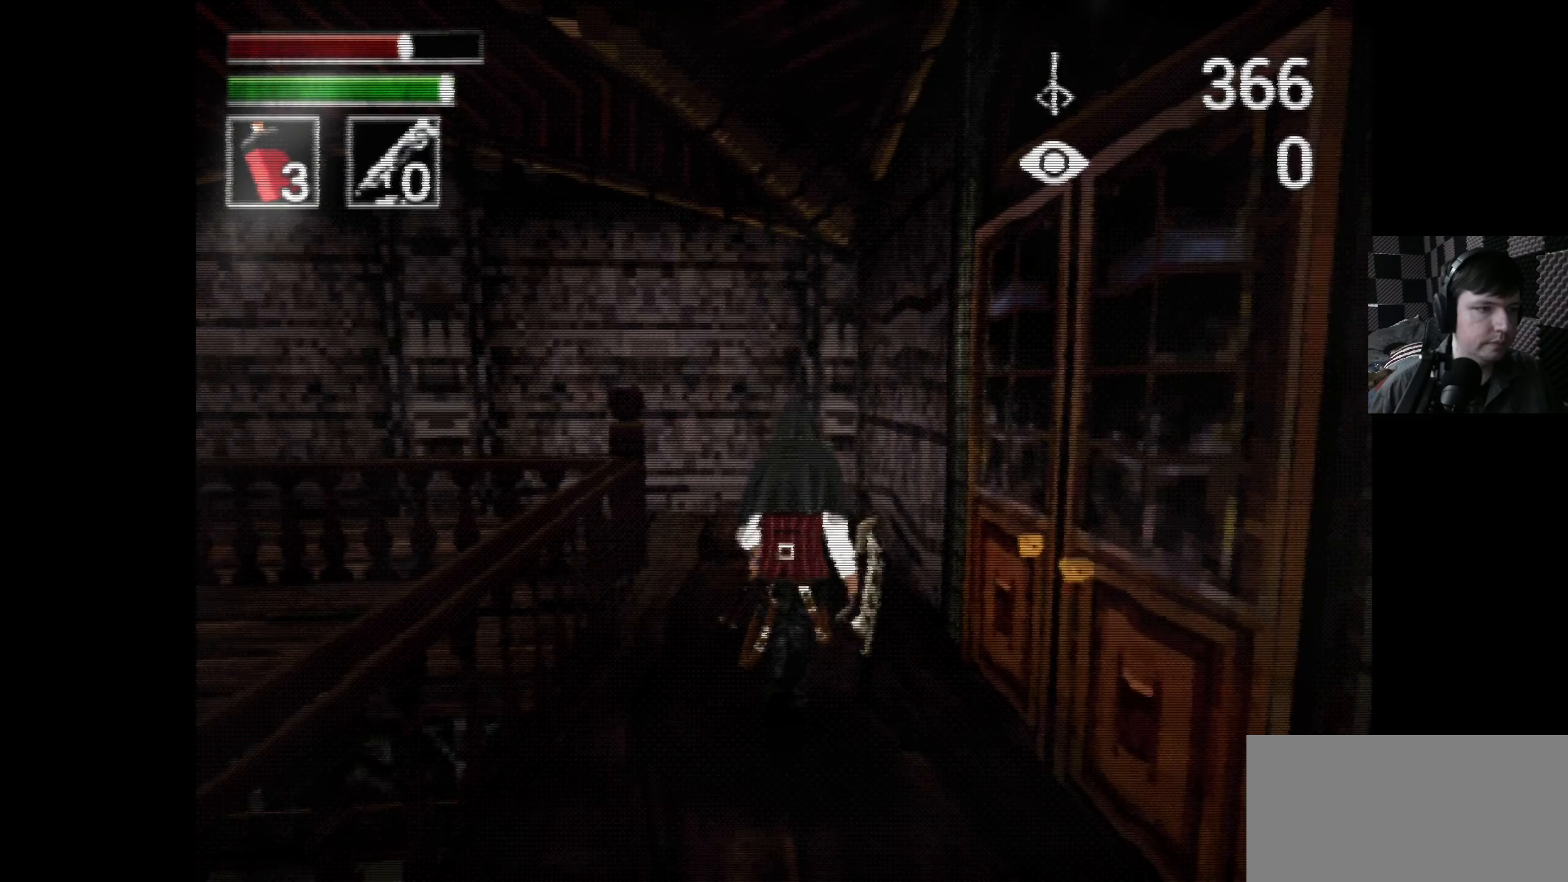
{"buttons": ["DPAD_UP"], "left_stick": "center", "right_stick": "center", "events": []}
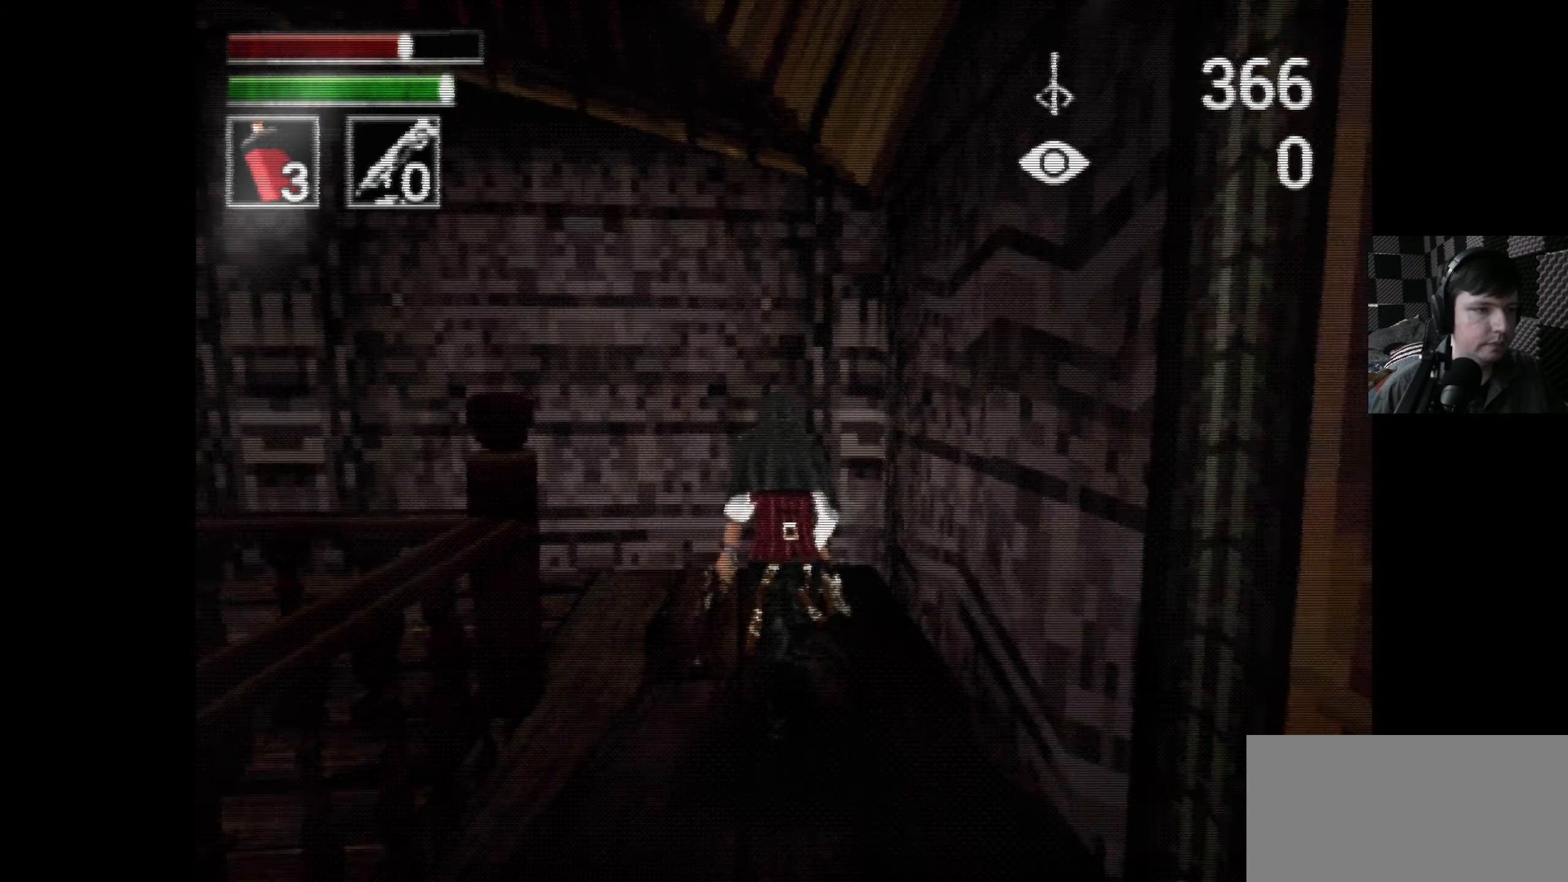
{"buttons": ["DPAD_UP", "DPAD_LEFT"], "left_stick": "center", "right_stick": "center", "events": [[34, "DPAD_LEFT", "down"]]}
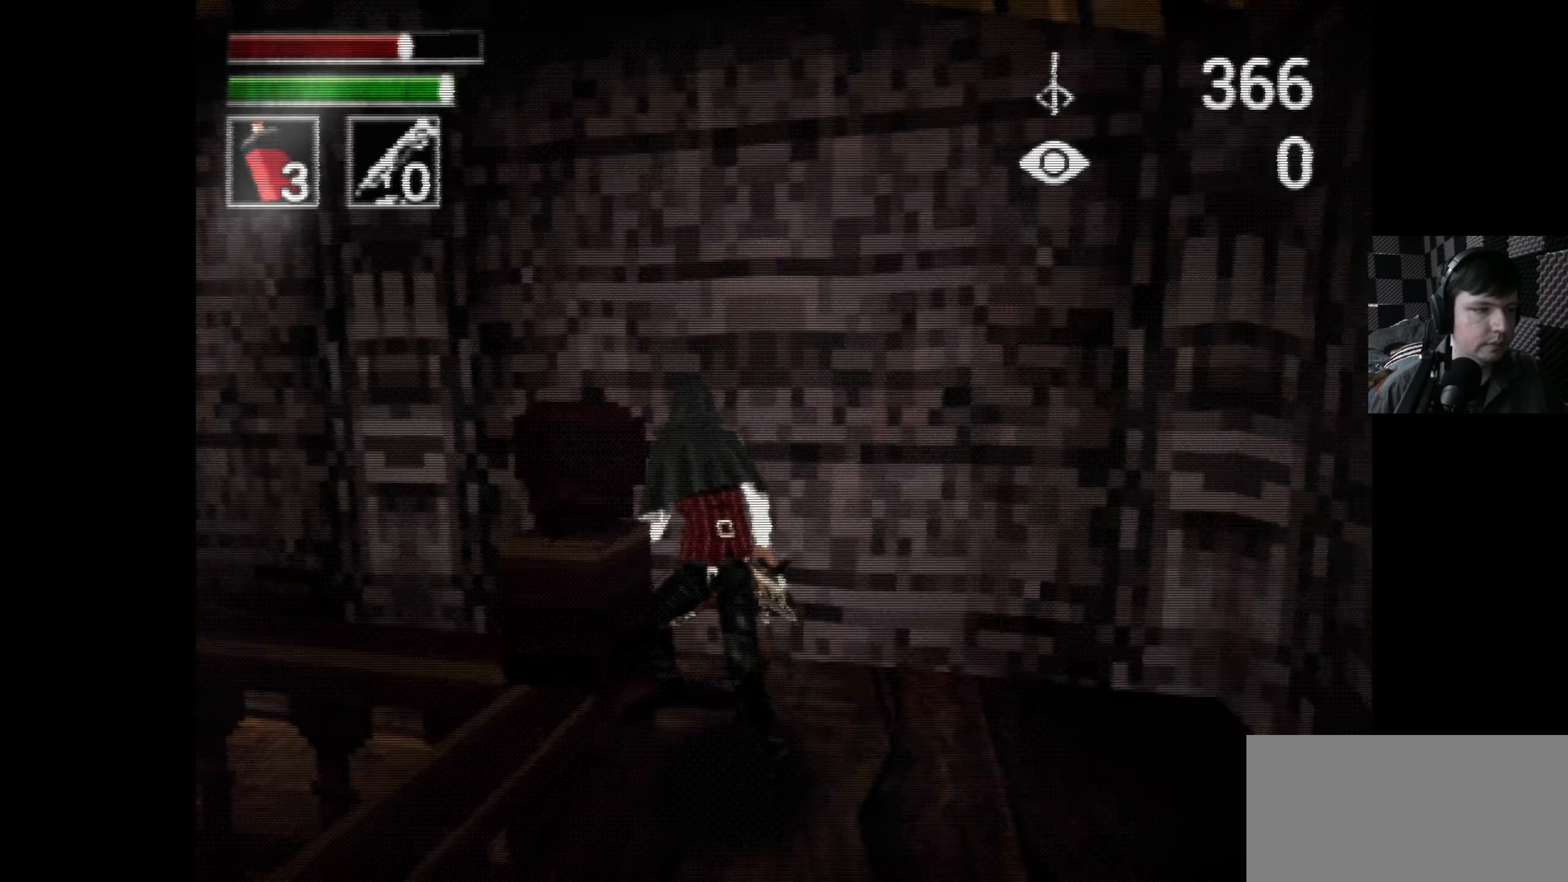
{"buttons": ["DPAD_LEFT"], "left_stick": "center", "right_stick": "center", "events": [[200, "DPAD_UP", "up"]]}
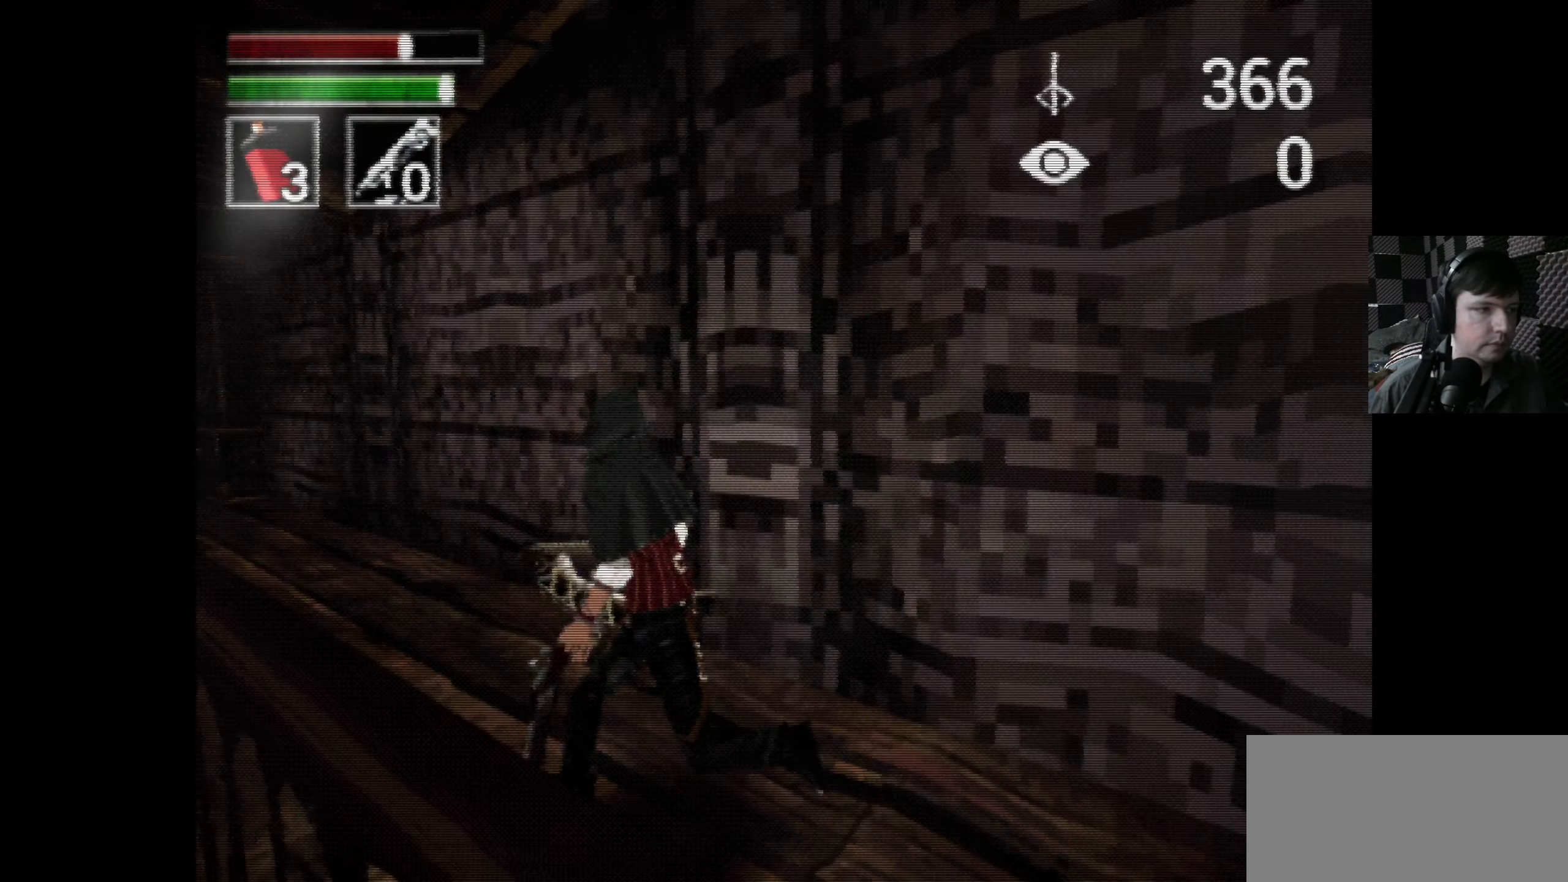
{"buttons": ["DPAD_UP", "DPAD_LEFT"], "left_stick": "center", "right_stick": "center", "events": [[17, "DPAD_UP", "down"]]}
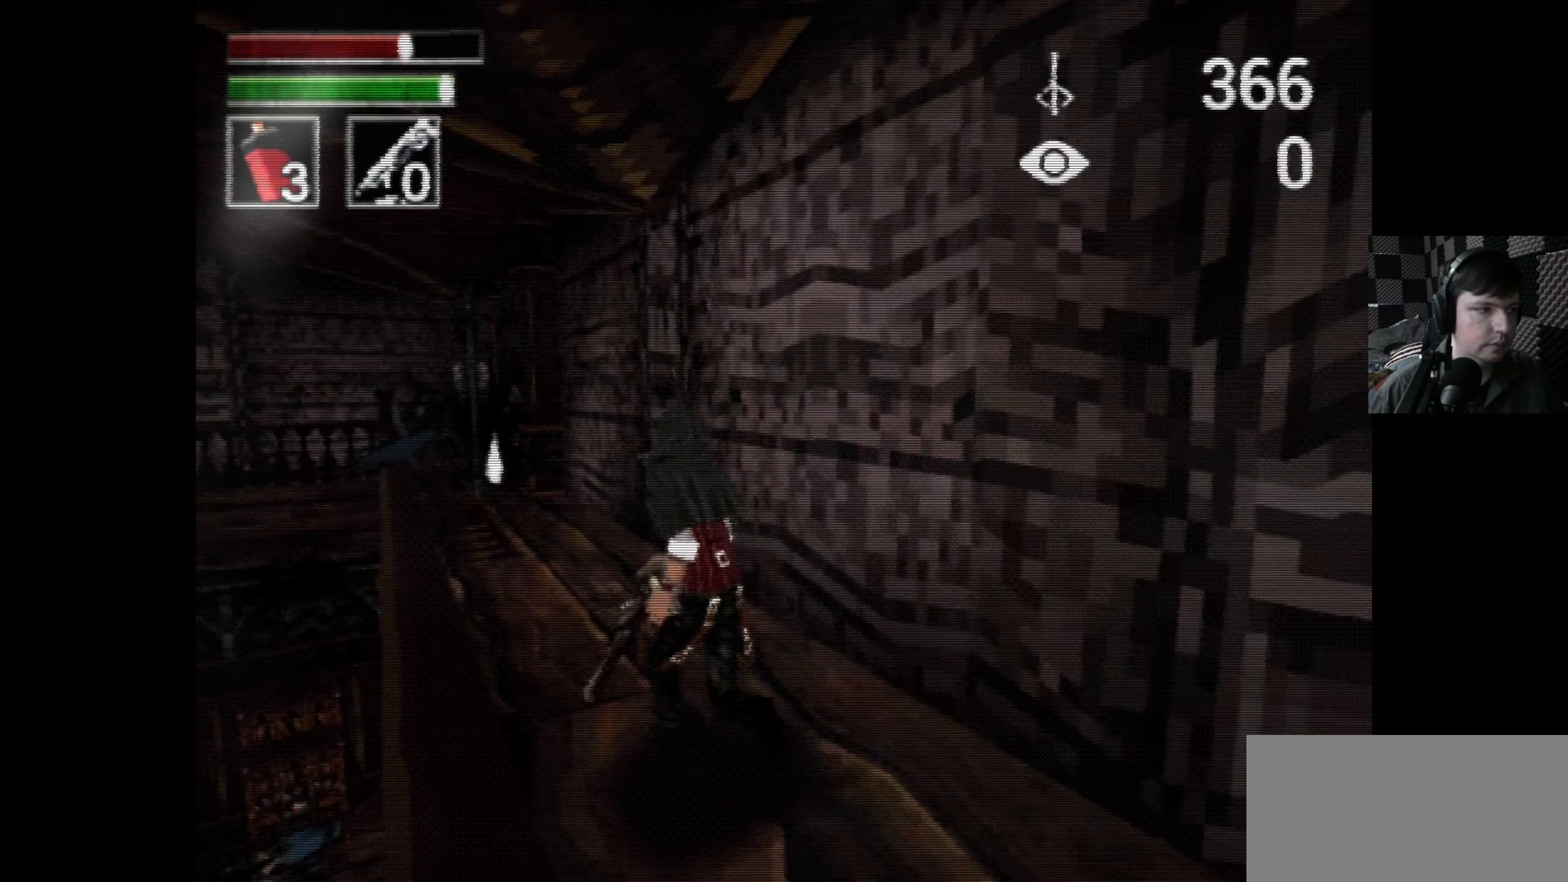
{"buttons": ["DPAD_UP", "DPAD_LEFT"], "left_stick": "center", "right_stick": "center", "events": [[50, "DPAD_LEFT", "up"], [334, "DPAD_LEFT", "down"]]}
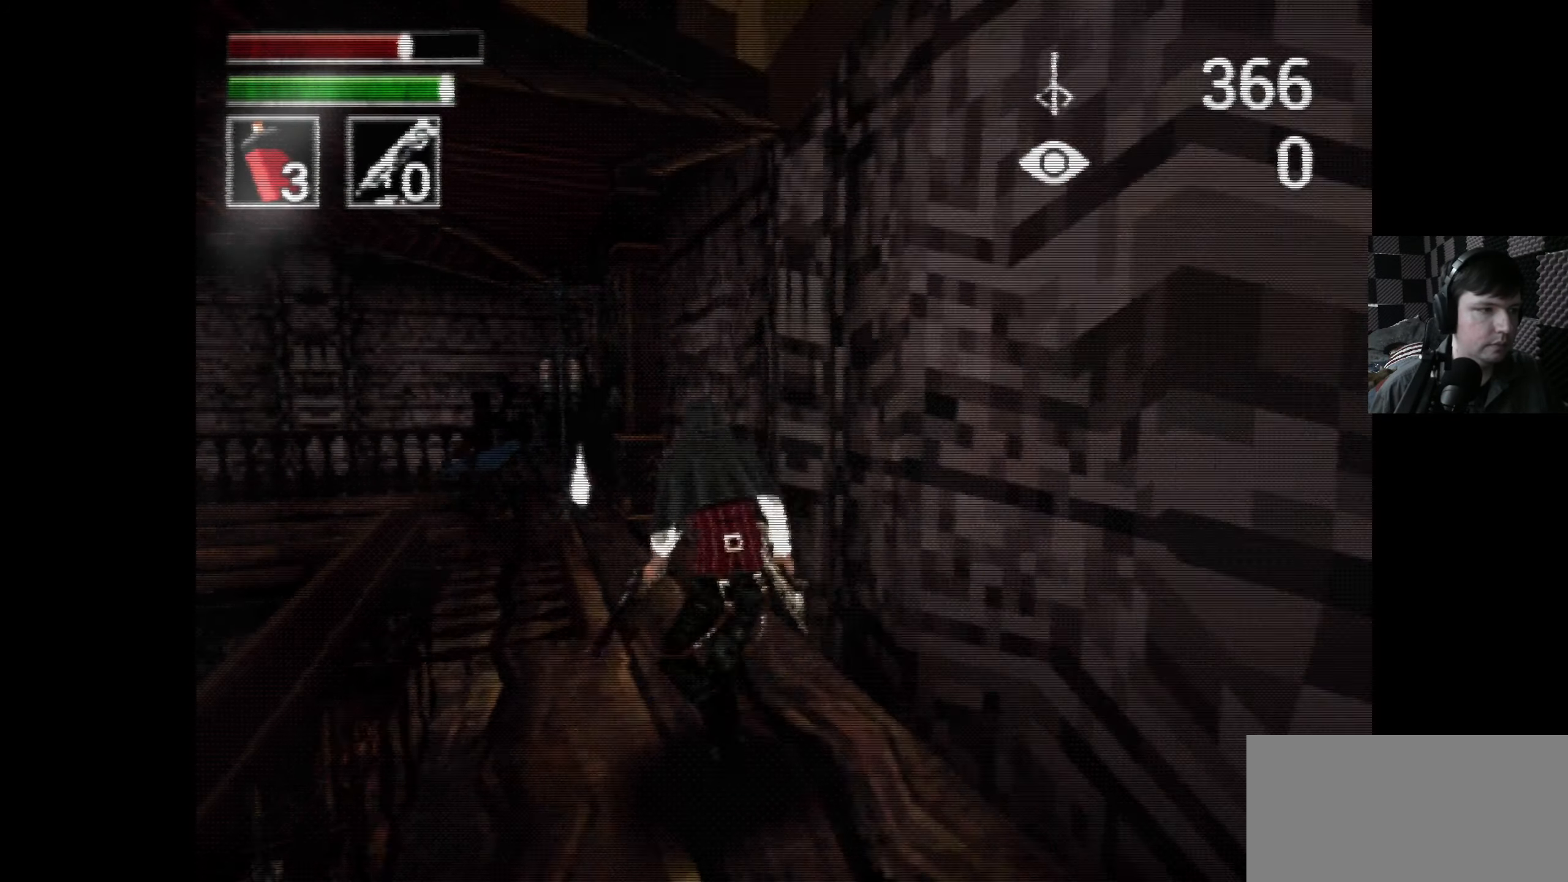
{"buttons": ["DPAD_UP", "DPAD_LEFT"], "left_stick": "center", "right_stick": "center", "events": [[50, "DPAD_LEFT", "up"], [367, "DPAD_LEFT", "down"]]}
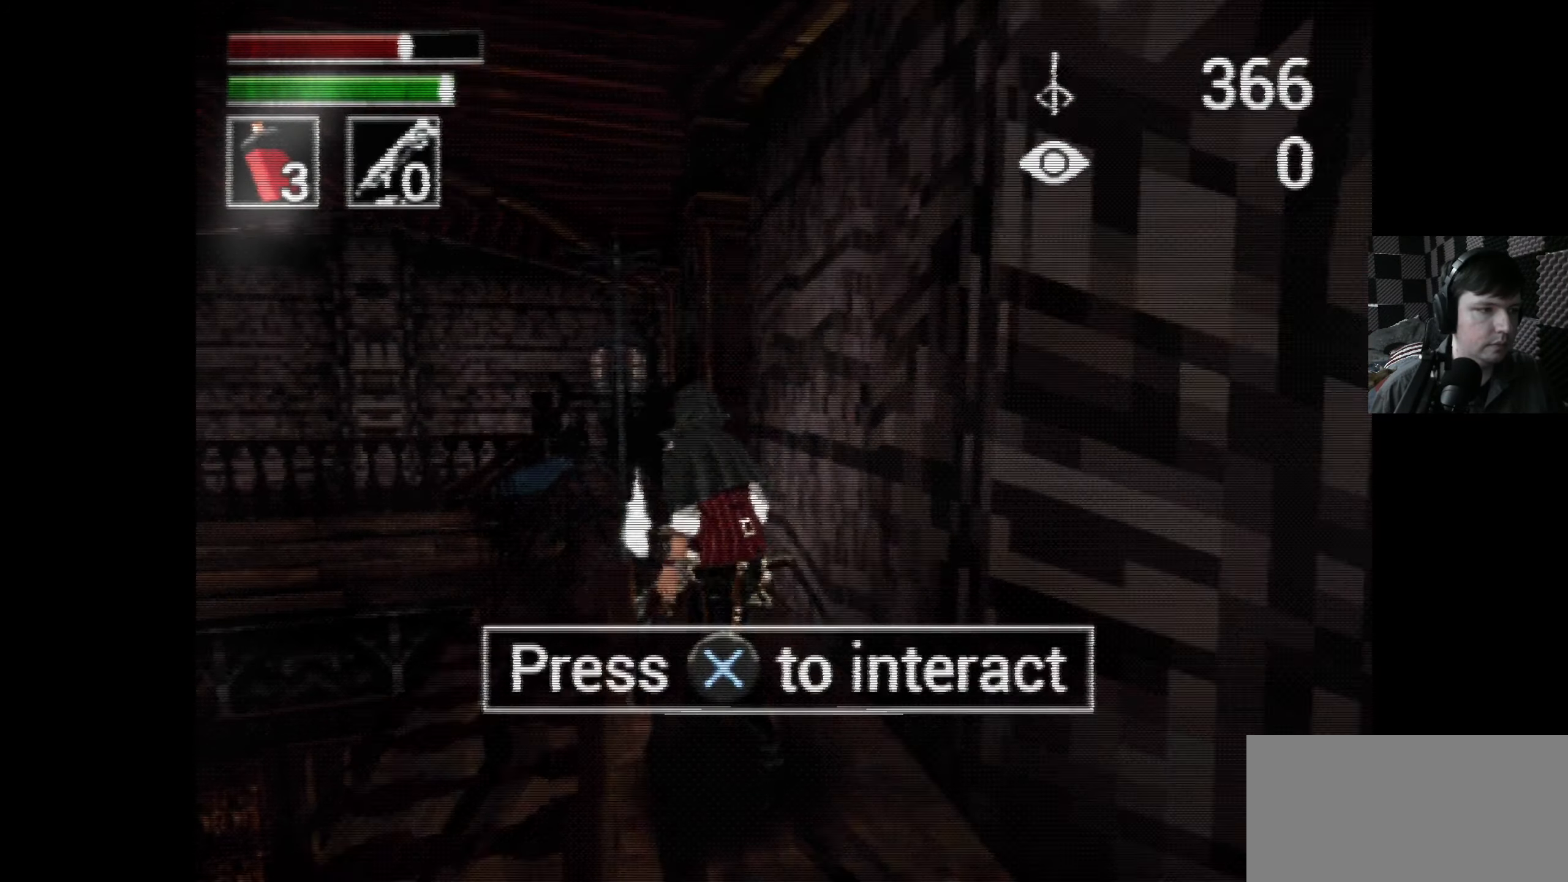
{"buttons": [], "left_stick": "center", "right_stick": "center", "events": [[84, "DPAD_LEFT", "up"], [167, "DPAD_UP", "up"], [317, "A", "down"], [484, "A", "up"]]}
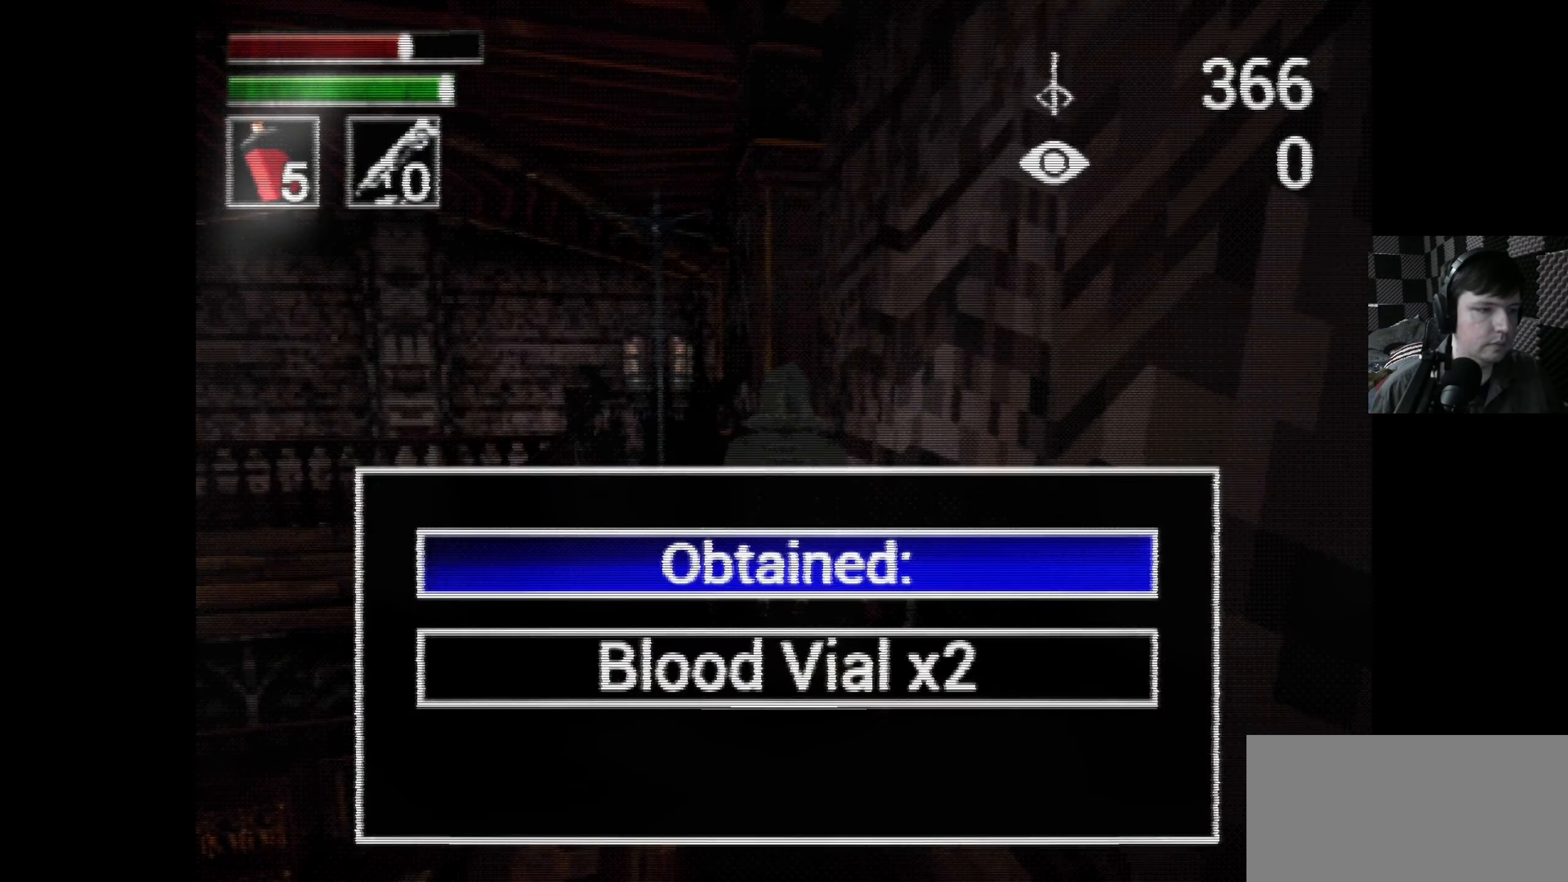
{"buttons": ["A"], "left_stick": "center", "right_stick": "center", "events": [[433, "A", "down"]]}
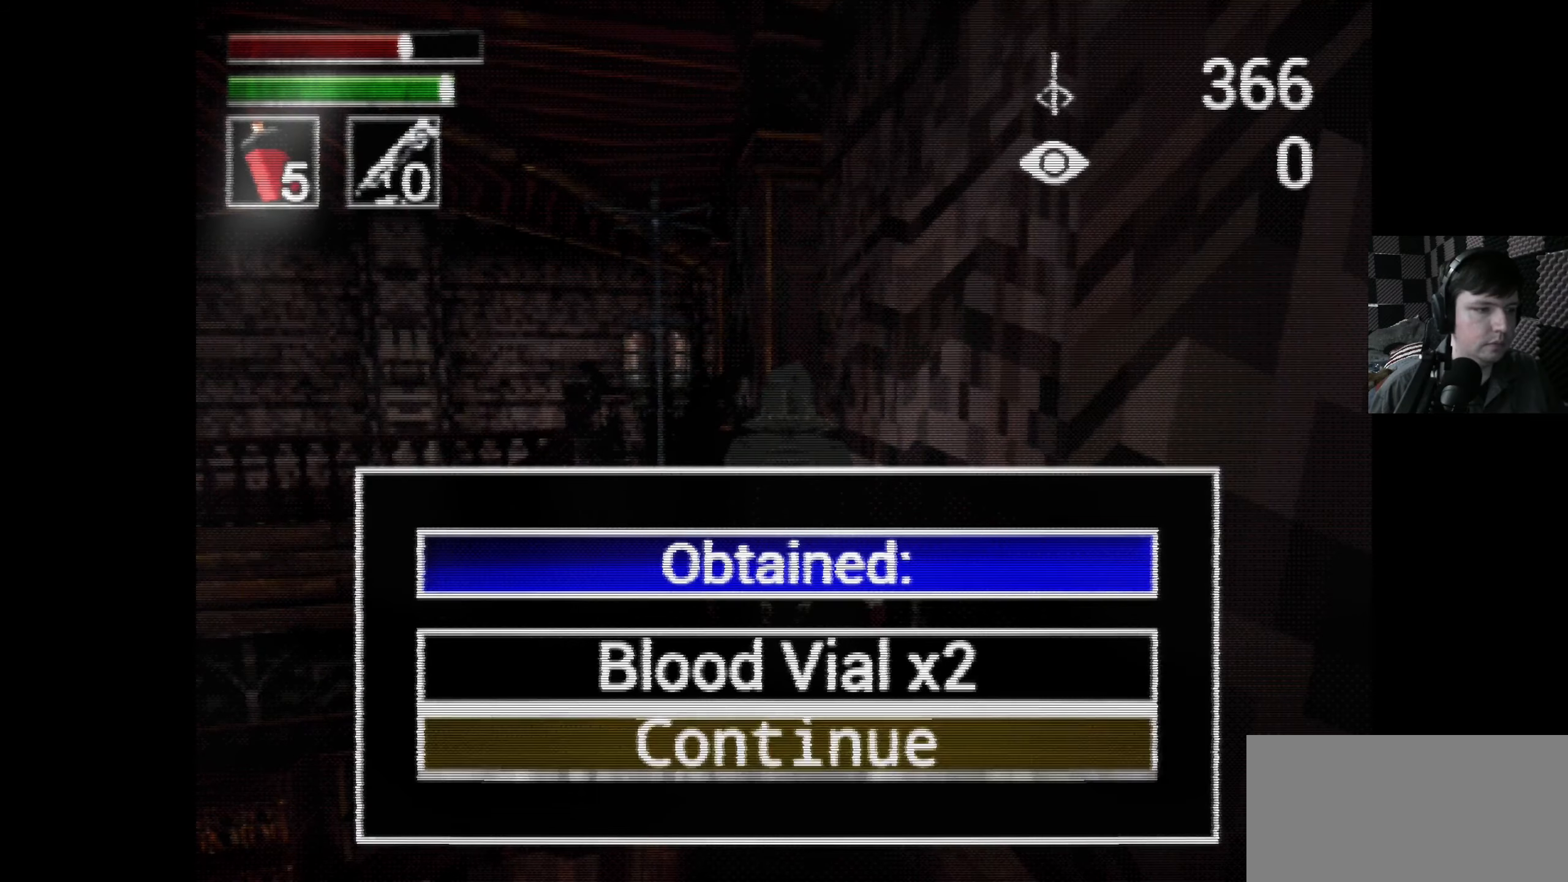
{"buttons": [], "left_stick": "center", "right_stick": "center", "events": [[33, "A", "up"], [333, "A", "down"], [466, "A", "up"]]}
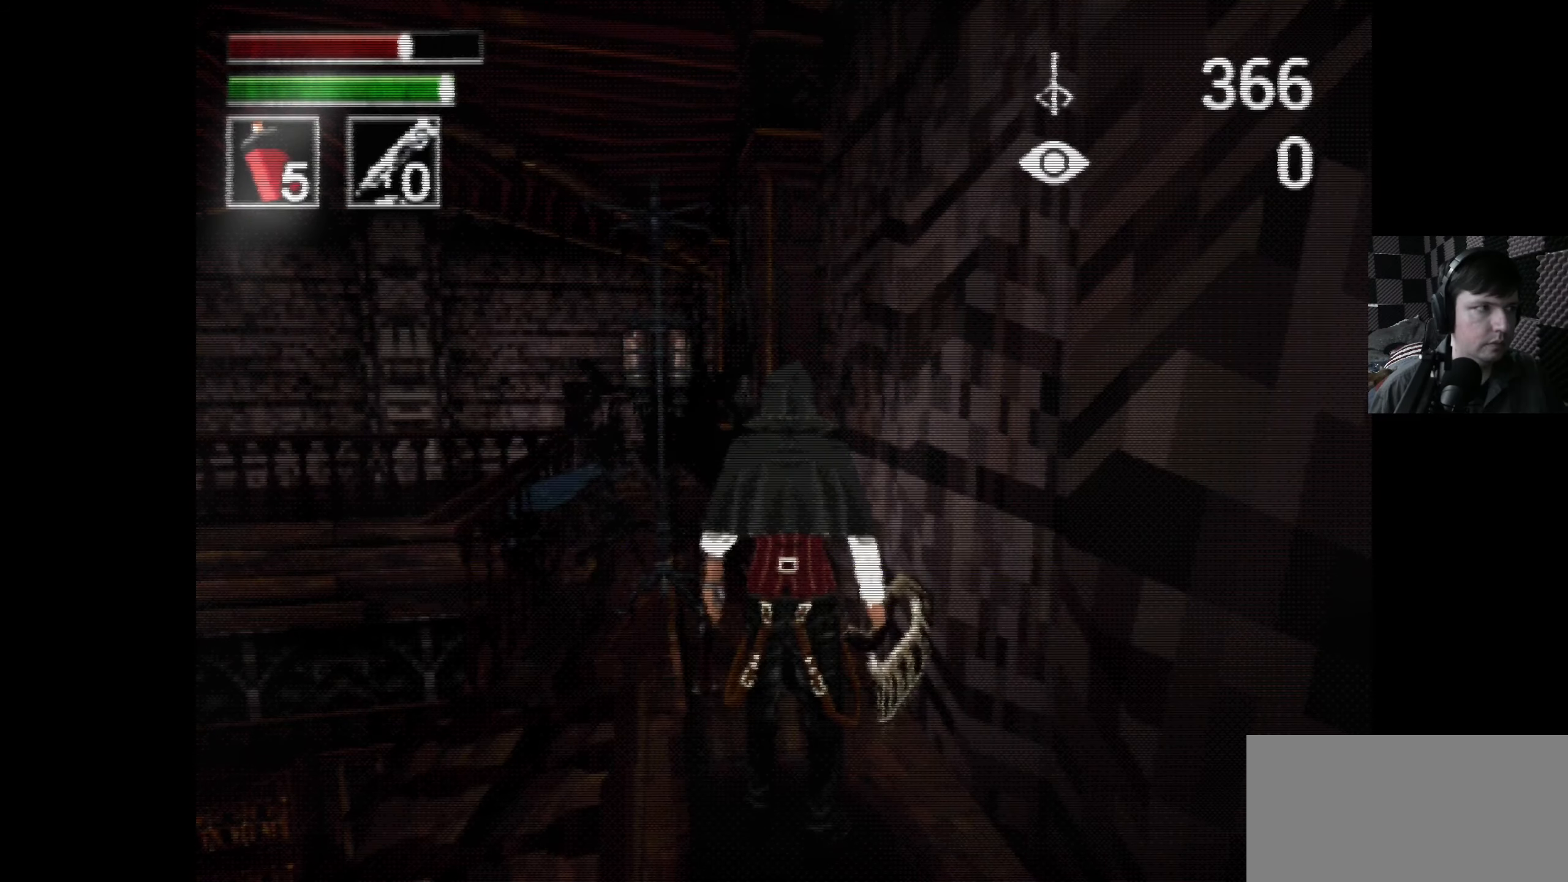
{"buttons": ["DPAD_DOWN"], "left_stick": "center", "right_stick": "center", "events": [[116, "DPAD_DOWN", "down"]]}
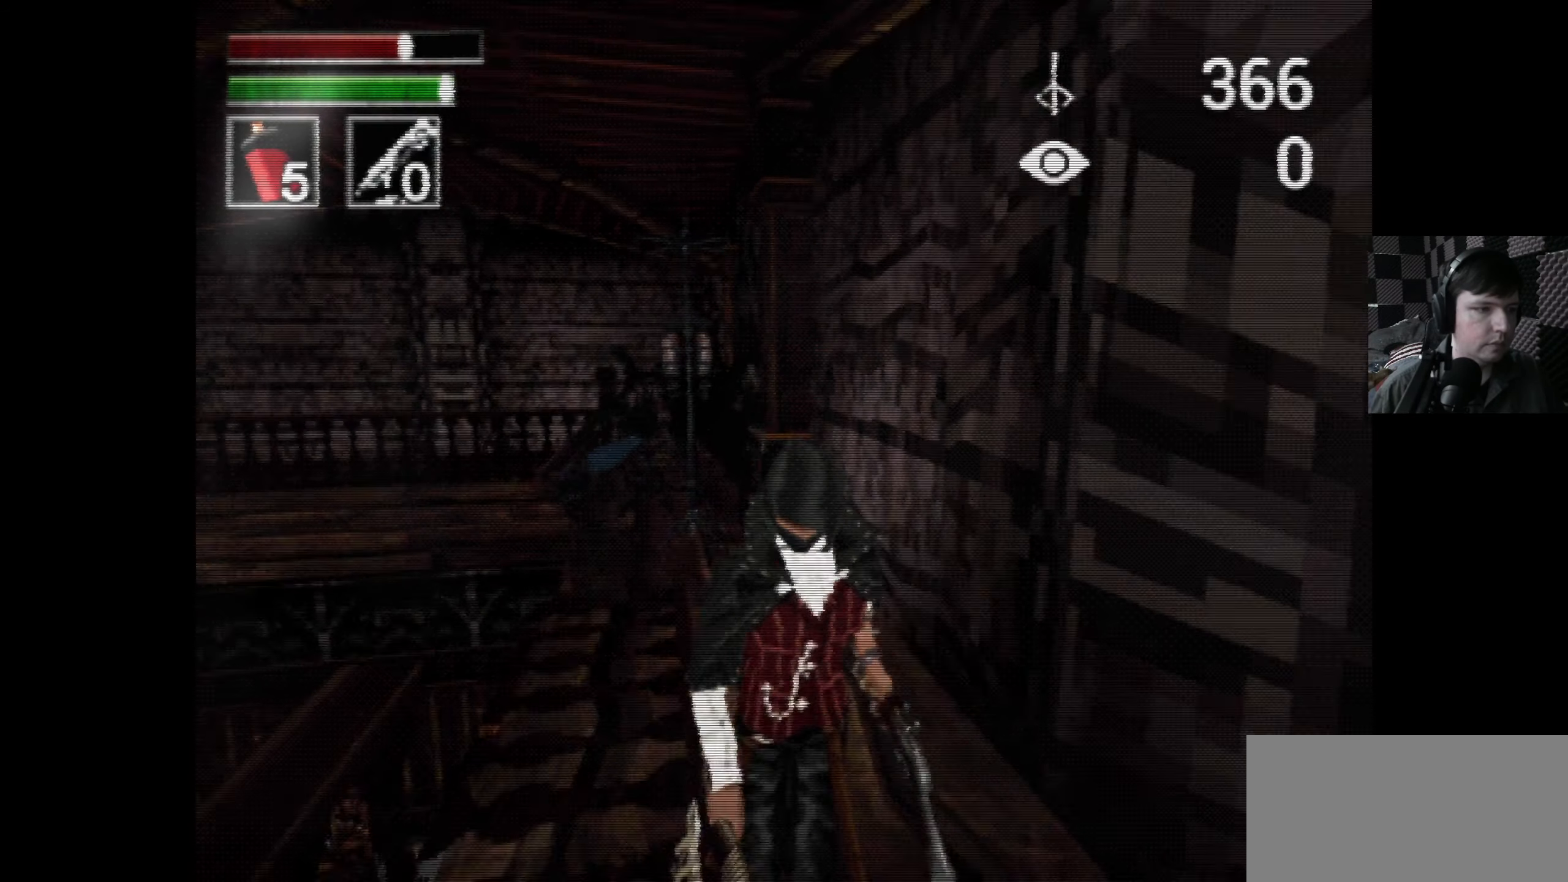
{"buttons": [], "left_stick": "center", "right_stick": "center", "events": [[350, "DPAD_DOWN", "up"]]}
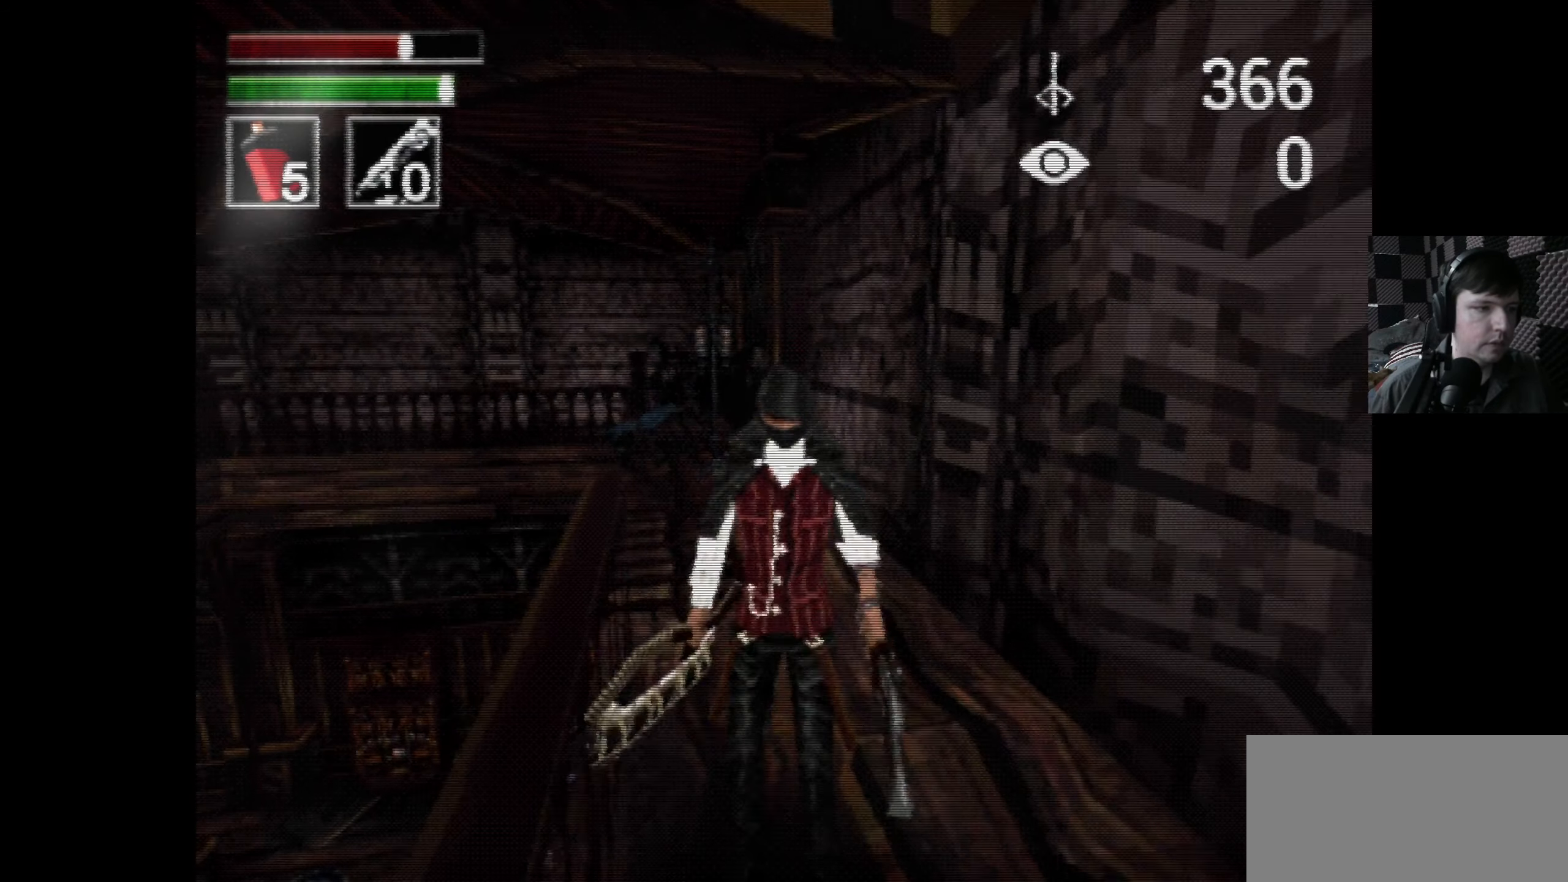
{"buttons": ["DPAD_DOWN"], "left_stick": "center", "right_stick": "center", "events": [[100, "DPAD_RIGHT", "down"], [283, "DPAD_DOWN", "down"], [366, "DPAD_RIGHT", "up"]]}
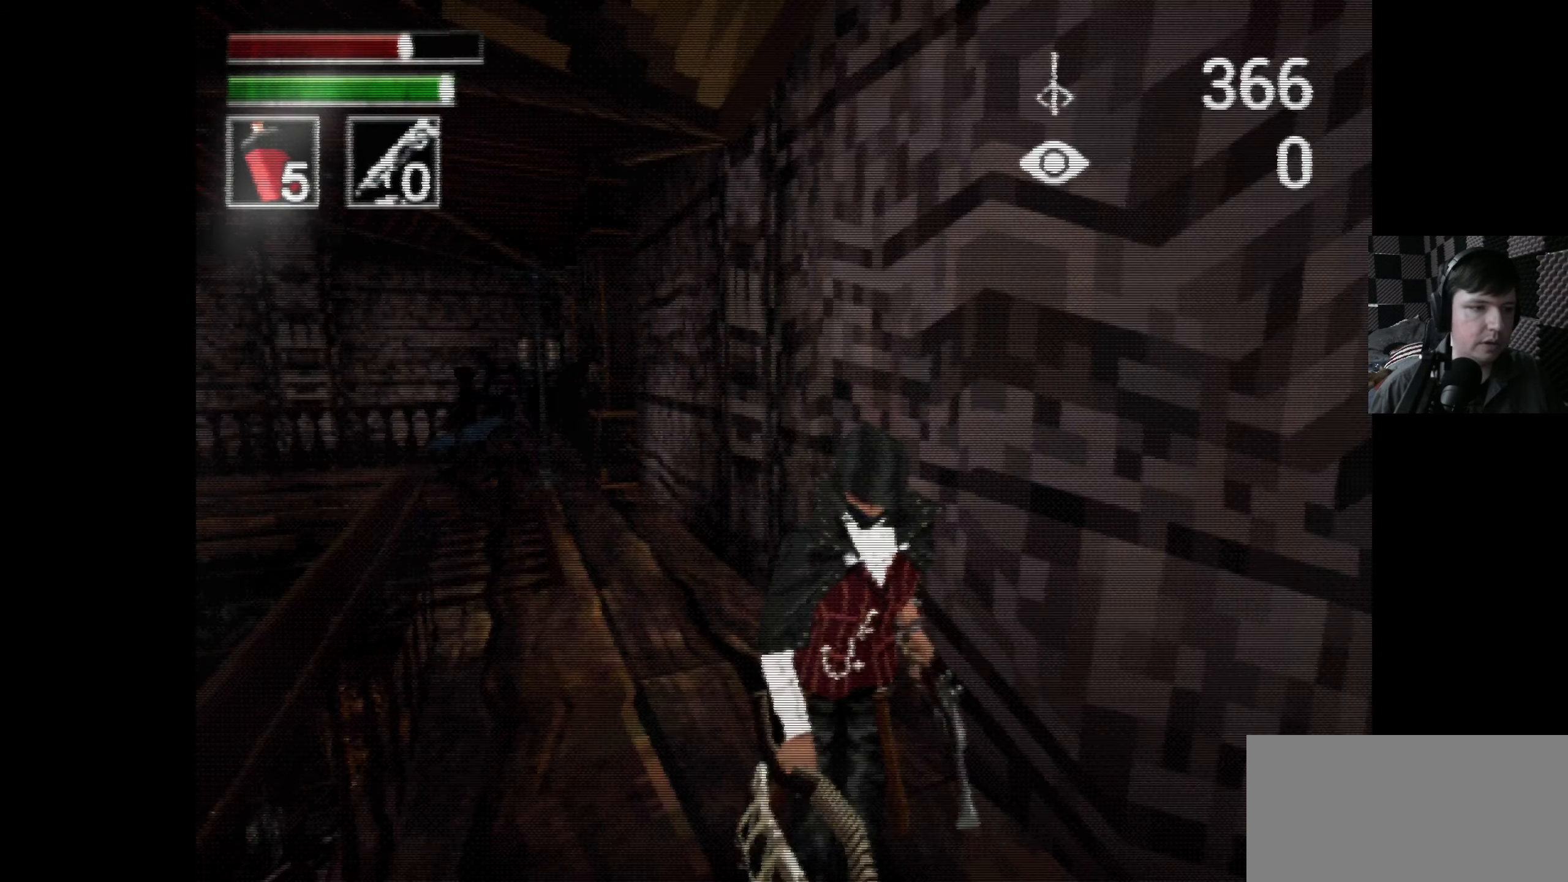
{"buttons": ["DPAD_DOWN"], "left_stick": "center", "right_stick": "center", "events": [[33, "DPAD_RIGHT", "down"], [116, "DPAD_DOWN", "up"], [250, "DPAD_DOWN", "down"], [383, "DPAD_RIGHT", "up"]]}
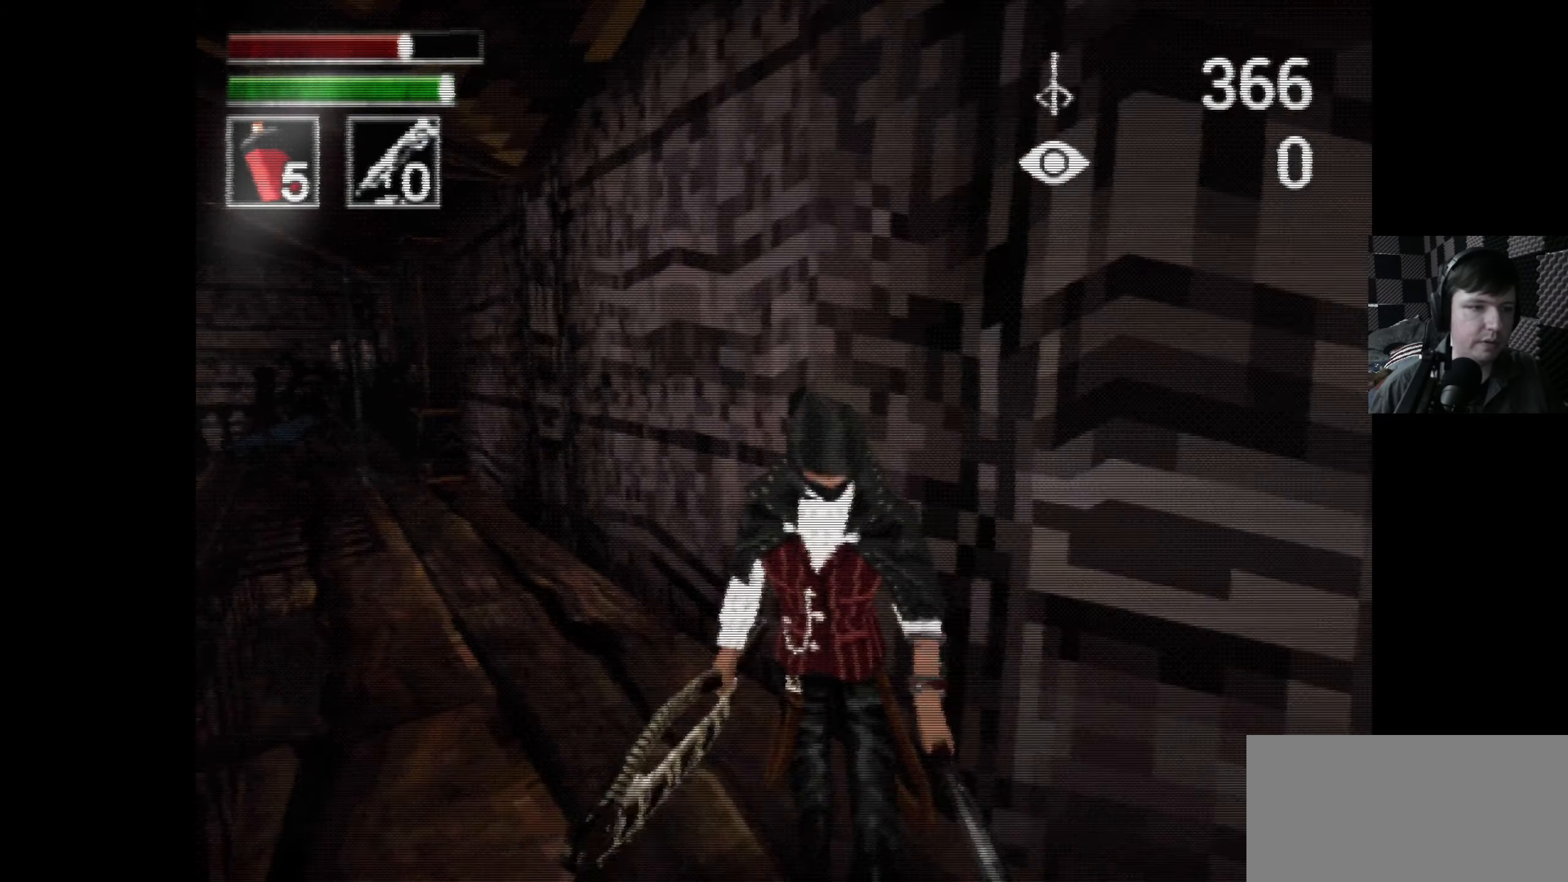
{"buttons": ["DPAD_RIGHT"], "left_stick": "center", "right_stick": "center", "events": [[316, "DPAD_DOWN", "up"], [450, "DPAD_RIGHT", "down"]]}
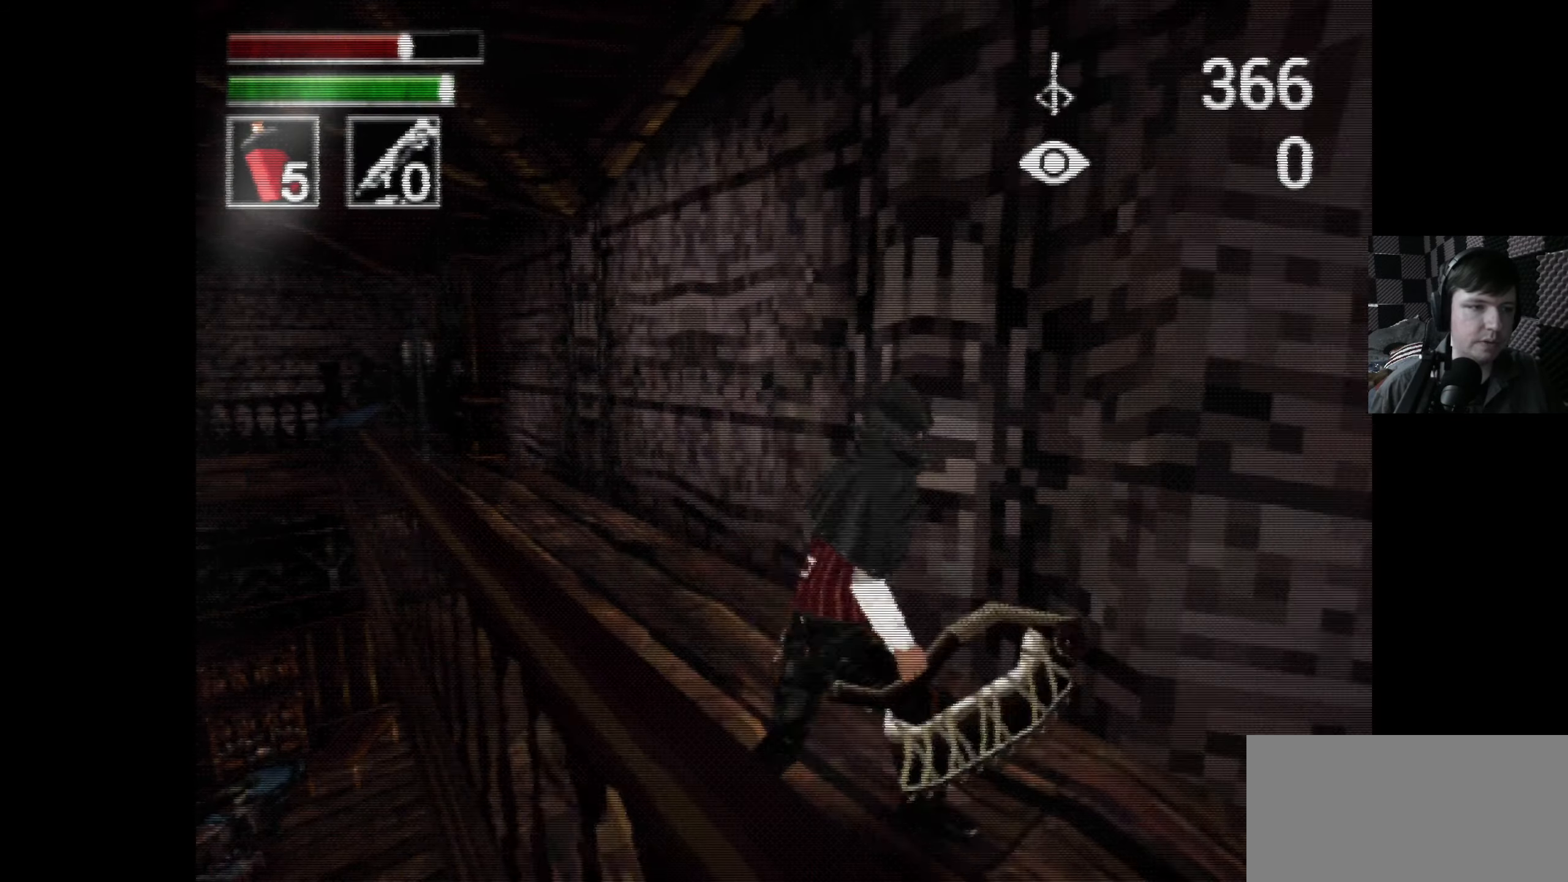
{"buttons": ["DPAD_DOWN", "DPAD_RIGHT"], "left_stick": "center", "right_stick": "center", "events": [[466, "DPAD_DOWN", "down"]]}
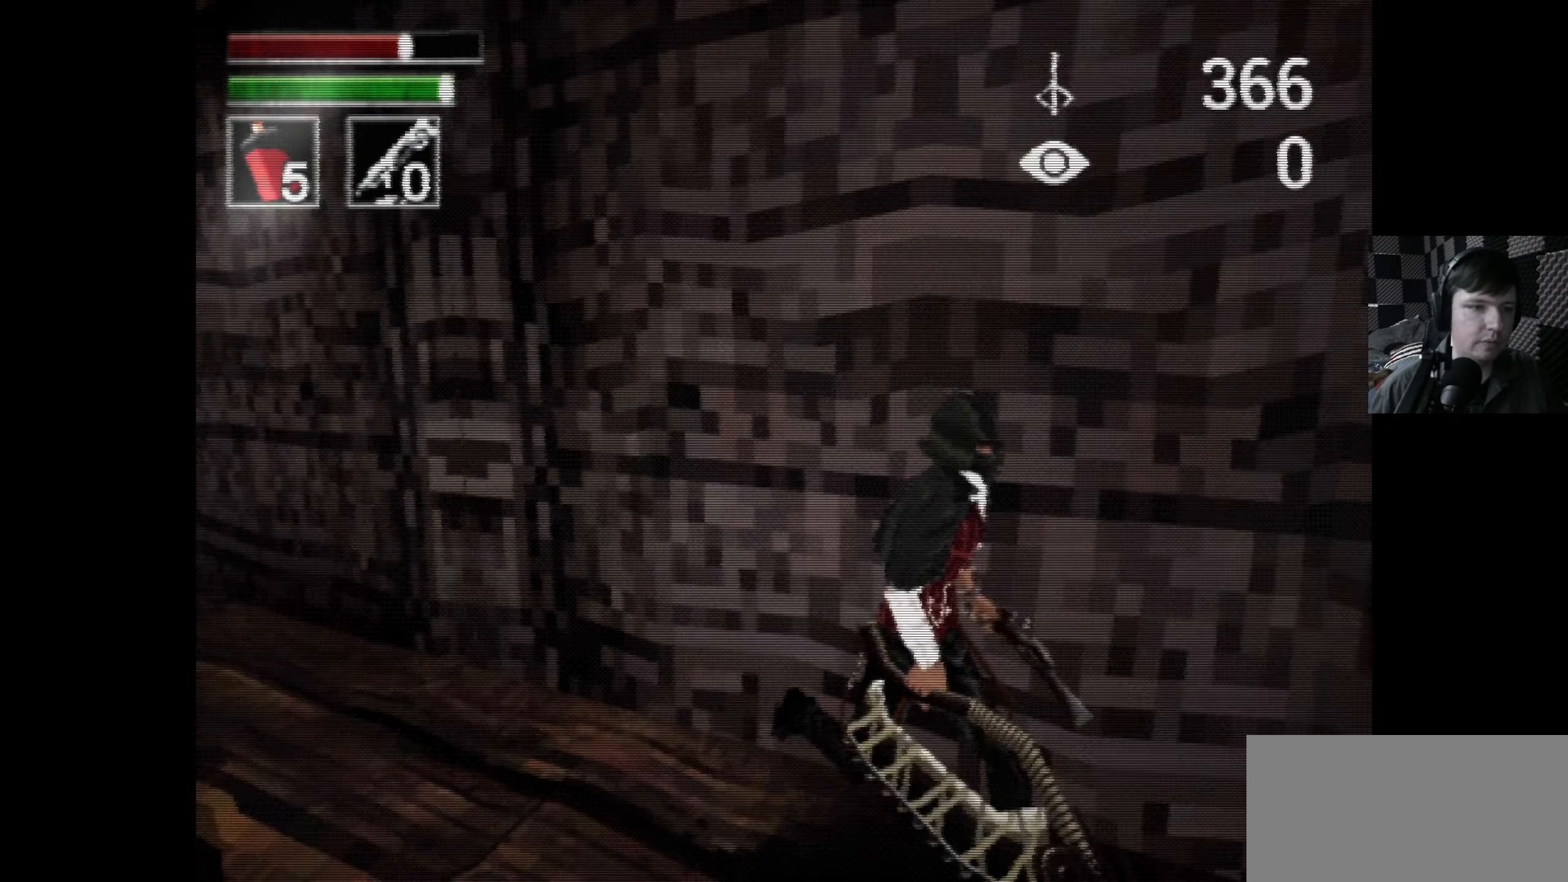
{"buttons": [], "left_stick": "center", "right_stick": "center", "events": [[216, "DPAD_DOWN", "up"], [233, "DPAD_RIGHT", "up"]]}
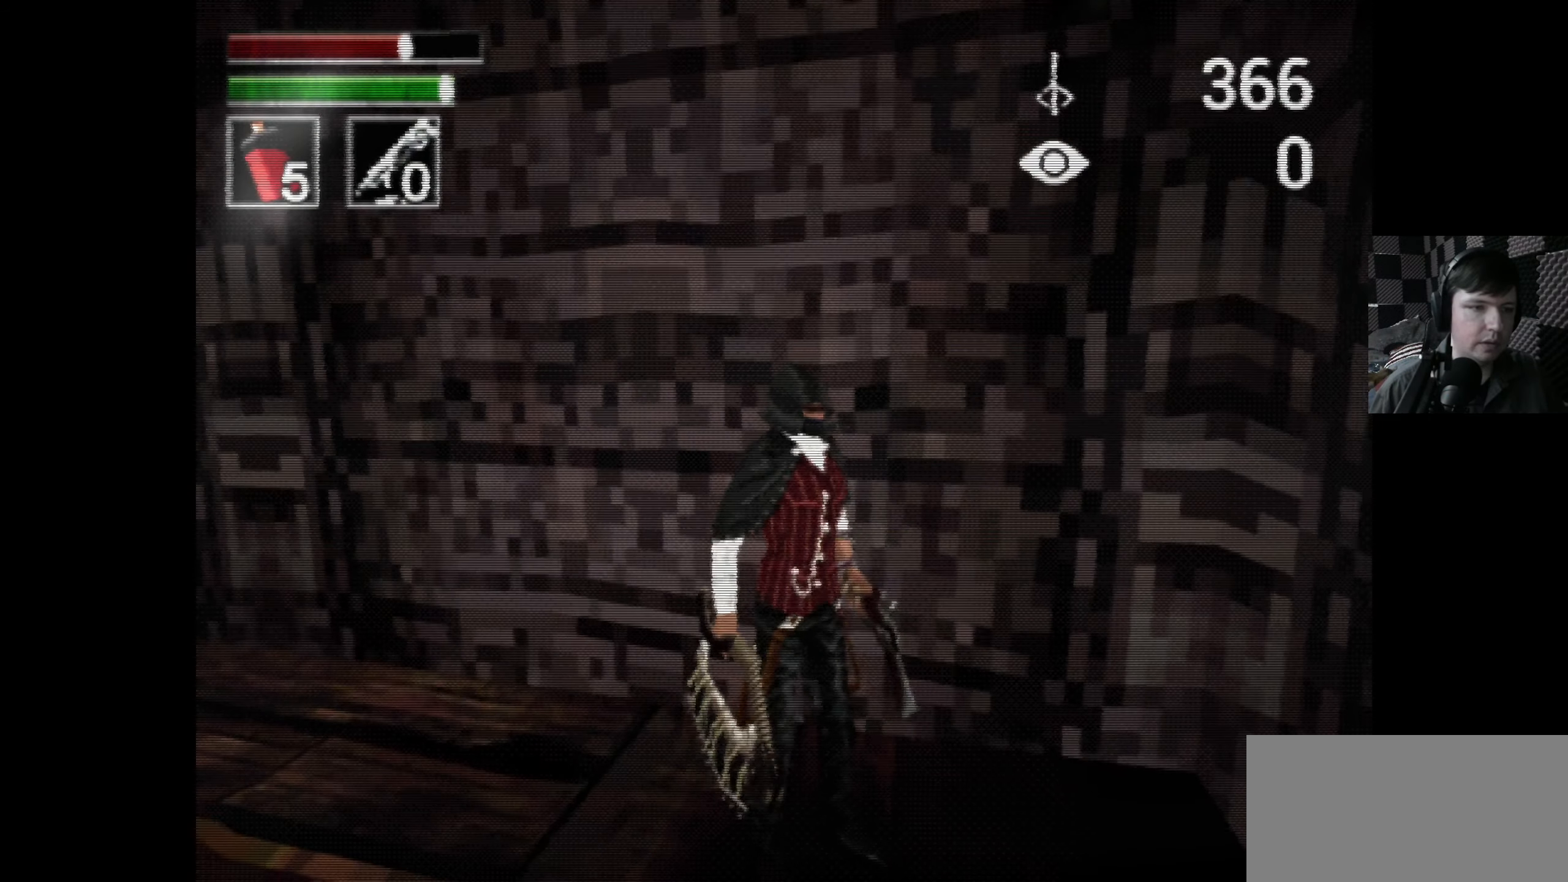
{"buttons": ["DPAD_DOWN"], "left_stick": "center", "right_stick": "center", "events": [[150, "DPAD_DOWN", "down"]]}
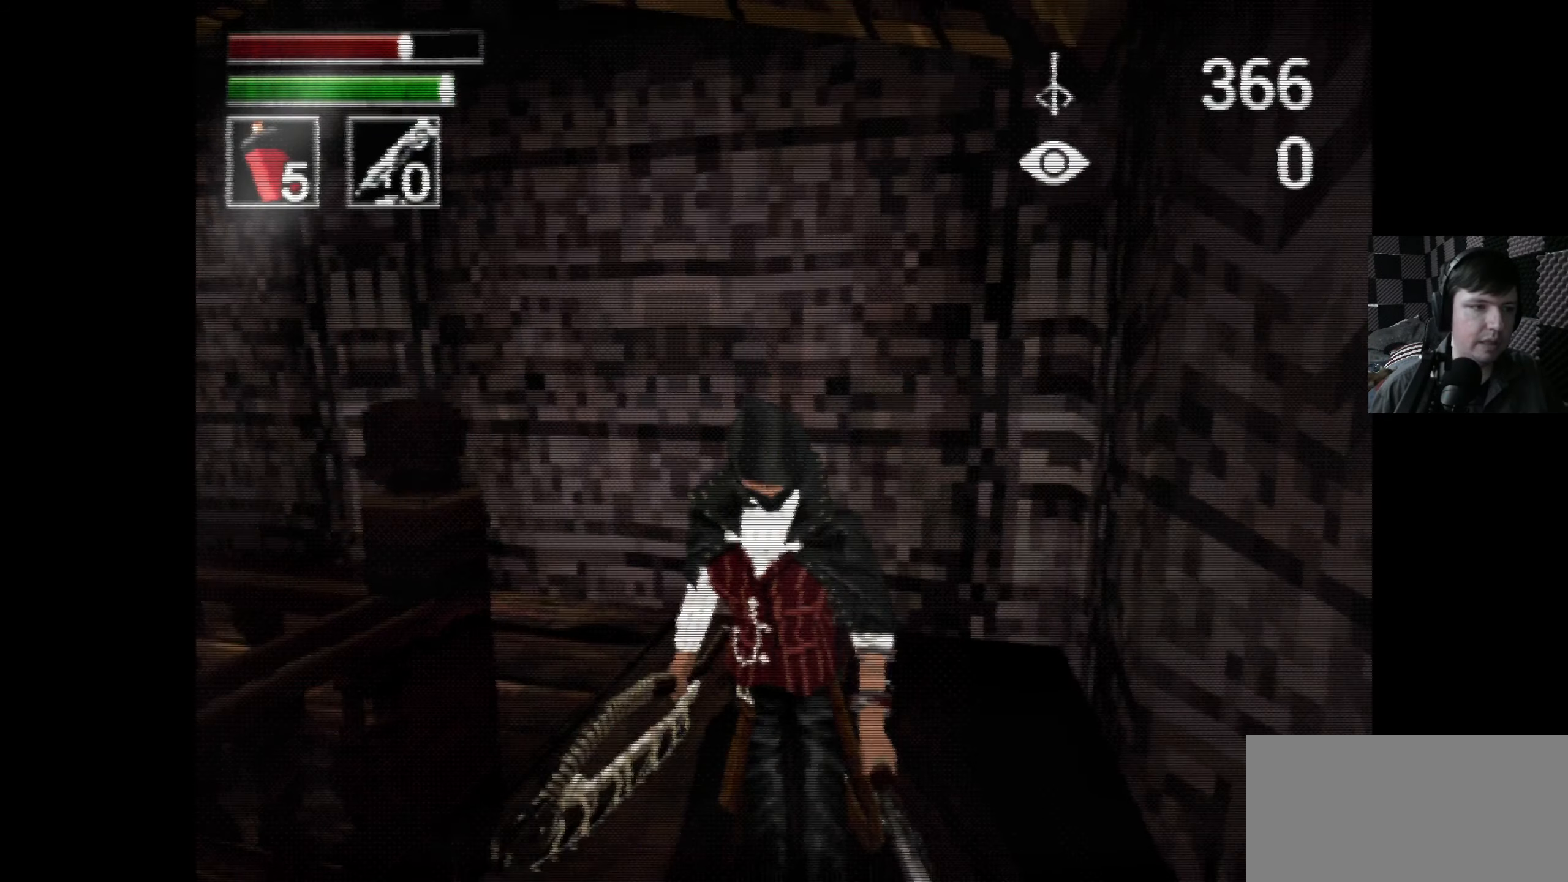
{"buttons": ["DPAD_DOWN"], "left_stick": "center", "right_stick": "center", "events": [[150, "DPAD_LEFT", "down"], [233, "DPAD_DOWN", "up"], [433, "DPAD_LEFT", "up"], [450, "DPAD_DOWN", "down"]]}
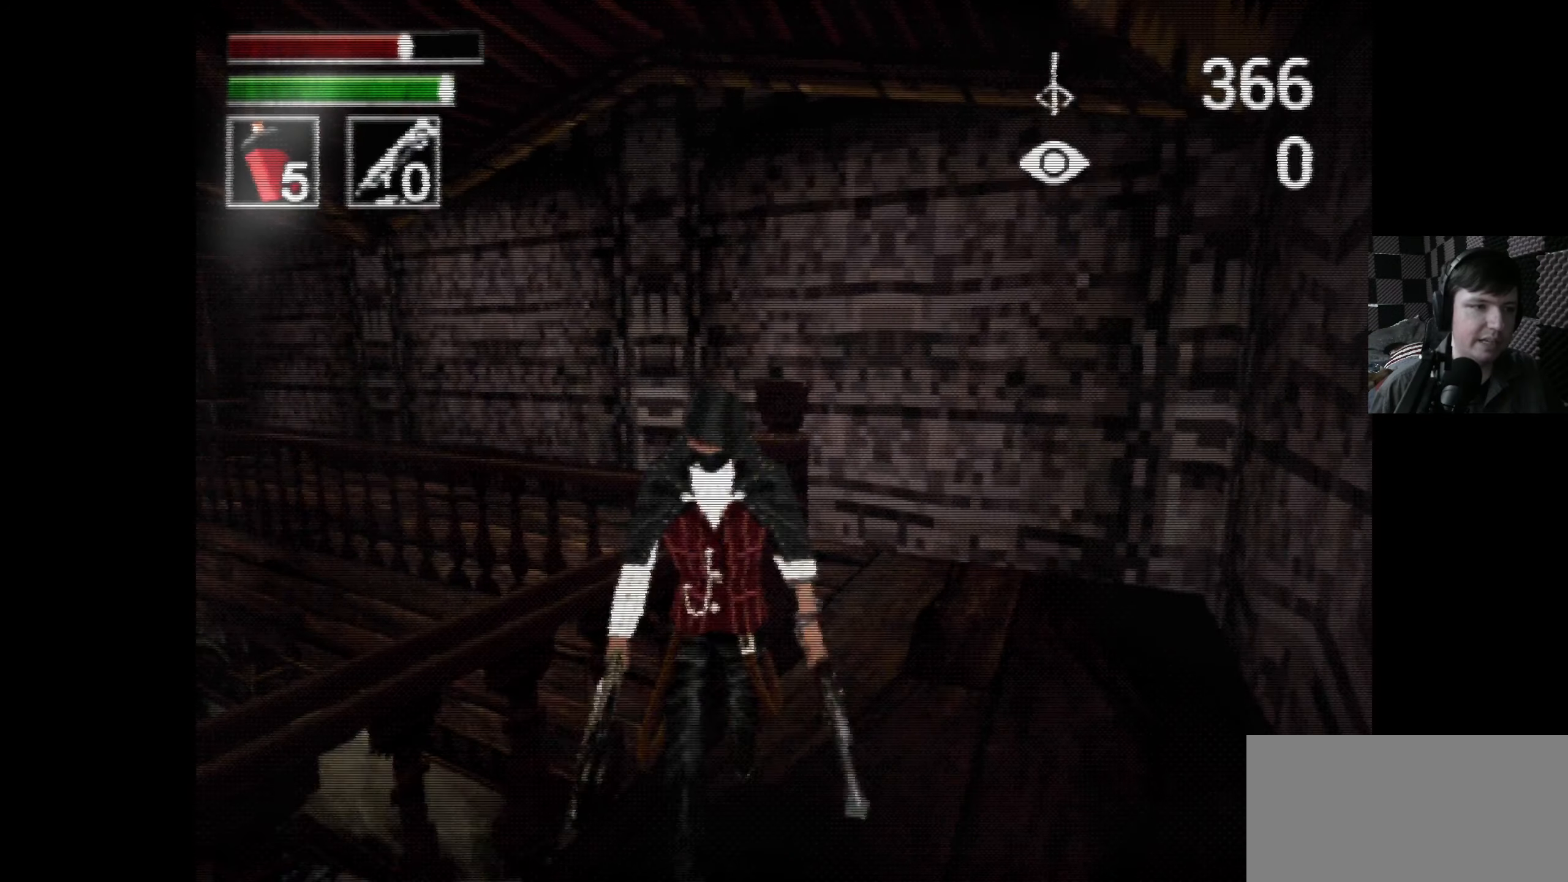
{"buttons": [], "left_stick": "center", "right_stick": "center", "events": [[167, "DPAD_DOWN", "up"]]}